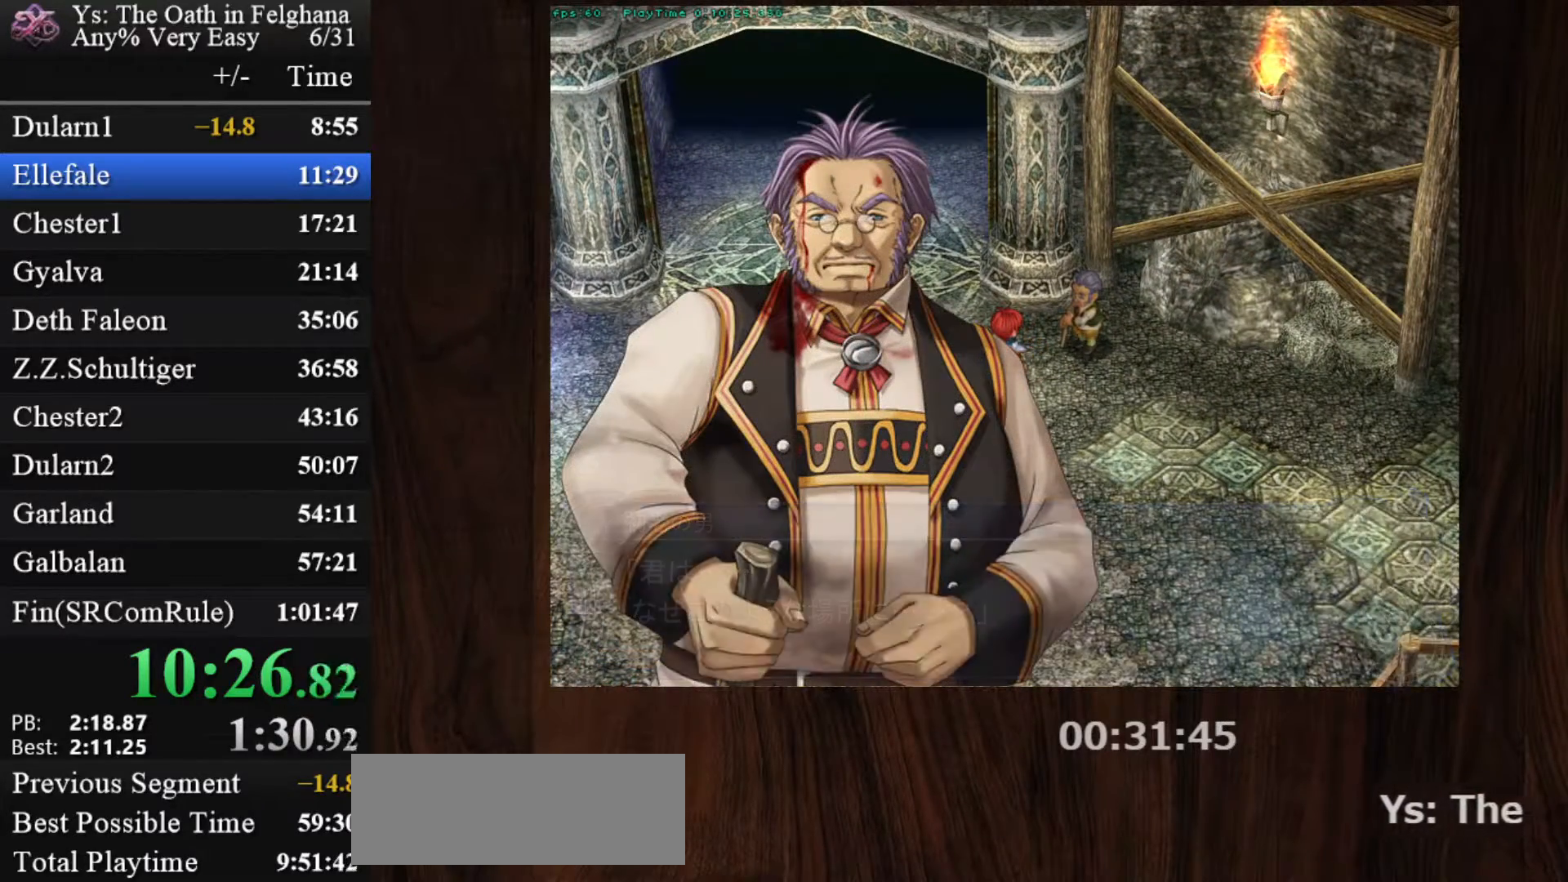
Gameplay with keyboard and mouse; each line is a JSON object with the keys and mouse buttons held at the frame after it. "events" lists presses ("down") and releases ("up") of "c", "ctrl", "d", "down", "left", "right", "s", "shift", "space", "up", "v", "x", "z", "mouse_left", "mouse_wheel" and "mouse_right" between this image and that frame as [ms after this image, input, new state], when the widget could be followed in between. "mouse_left", "mouse_wheel", "mouse_right" = the "left", "wheel", "right" buttons of the "mouse" list. No other keys are recorded. "wheel" means that the mouse wheel is clicked or scrolled. Mouse movement is not recorded. Not read: other_keys.
{"keys": [], "mouse": [], "events": [[67, "z", "up"], [217, "z", "down"], [400, "z", "up"]]}
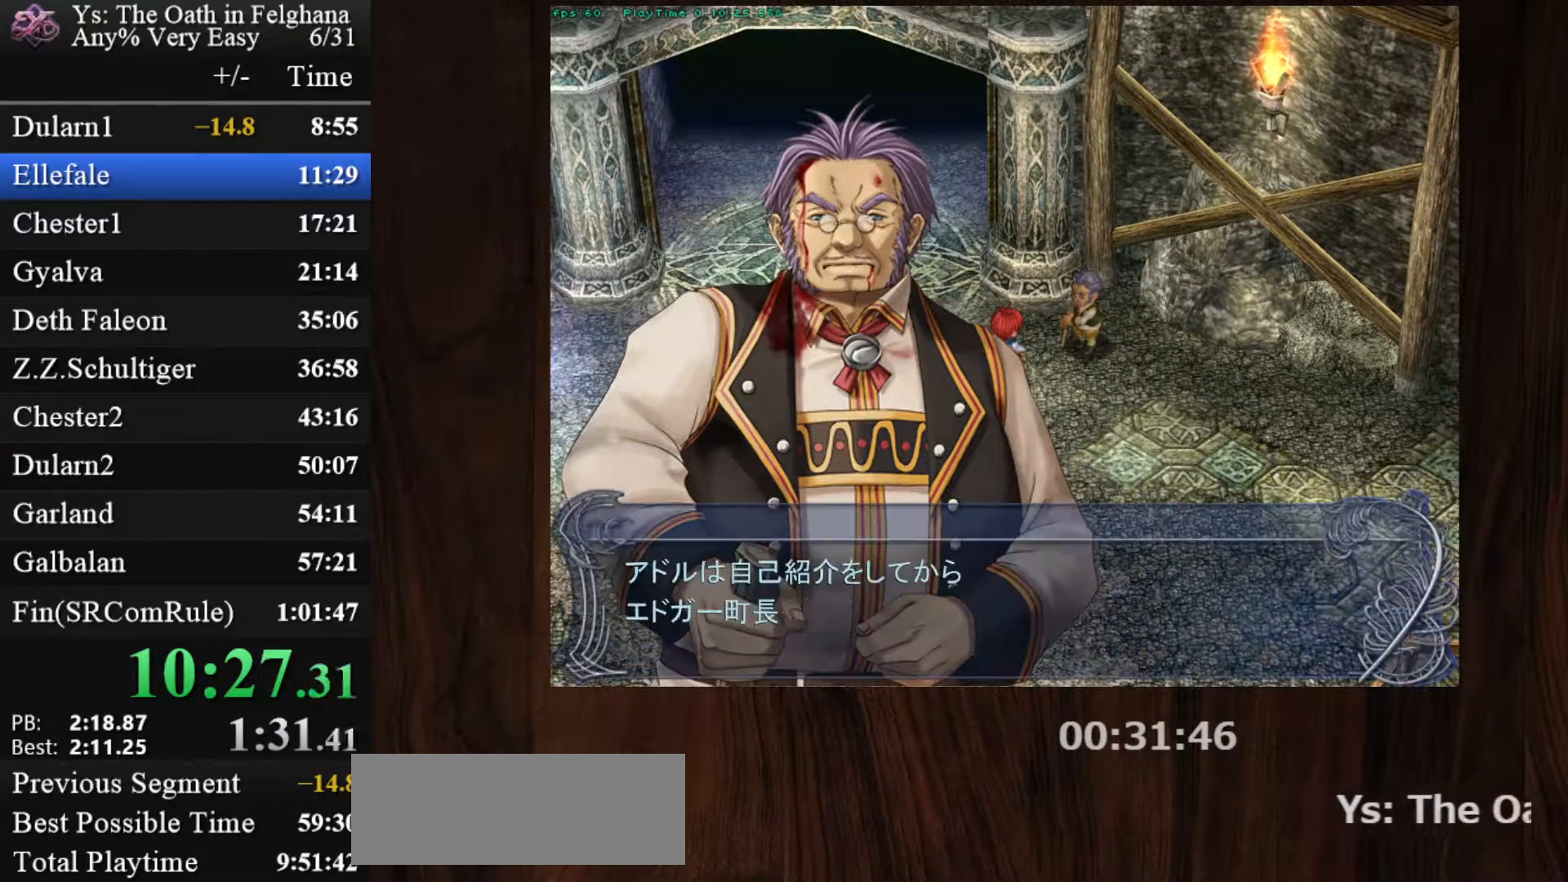
{"keys": ["z"], "mouse": [], "events": [[33, "z", "down"], [183, "z", "up"], [367, "z", "down"]]}
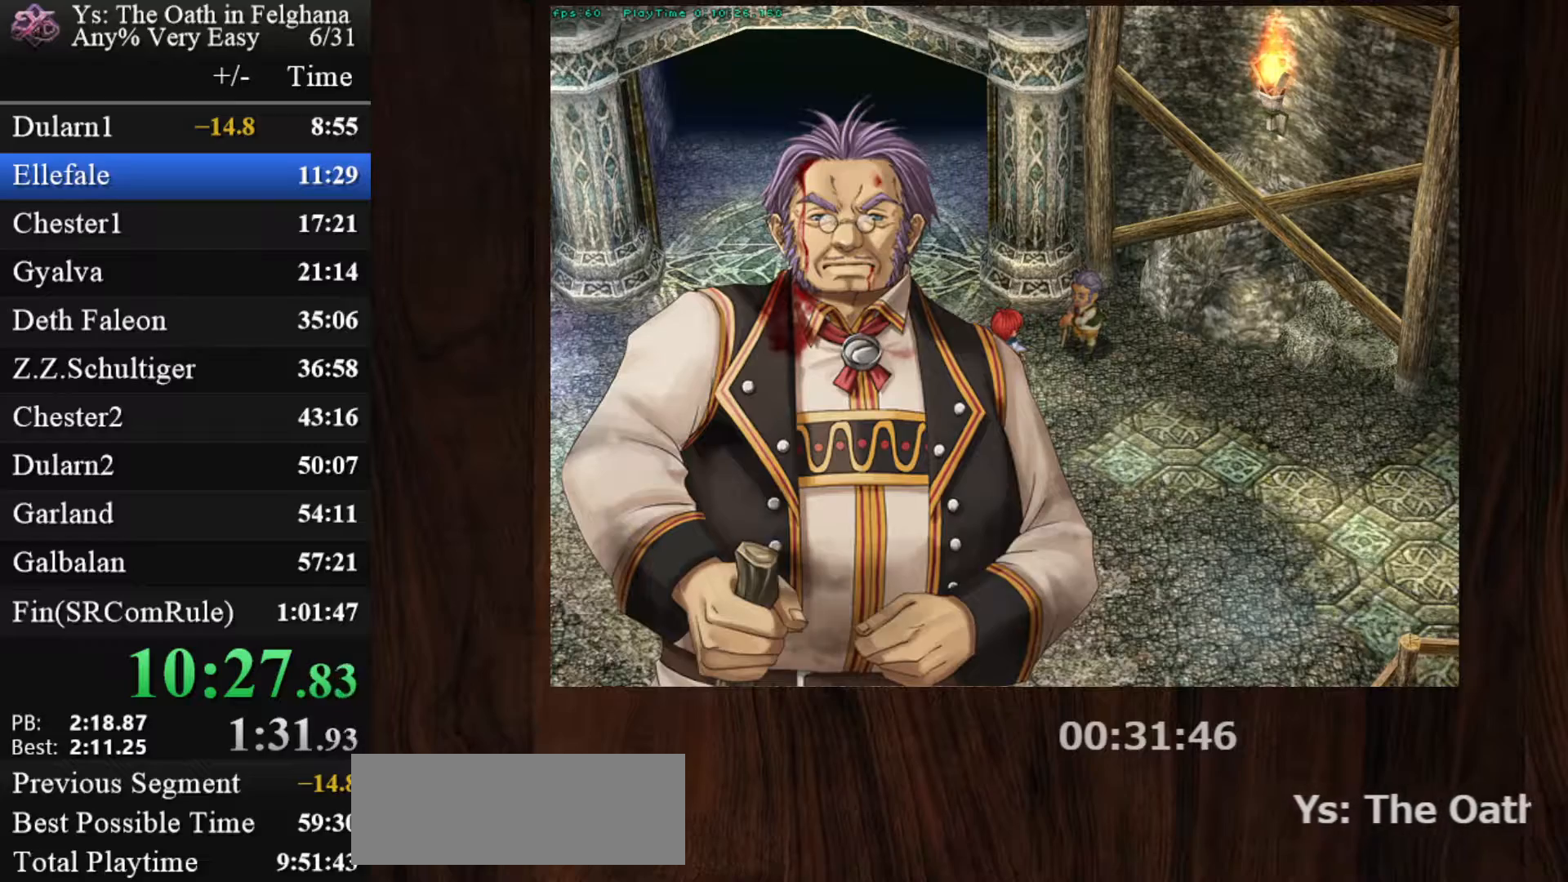
{"keys": [], "mouse": [], "events": [[50, "z", "up"], [200, "z", "down"], [333, "z", "up"]]}
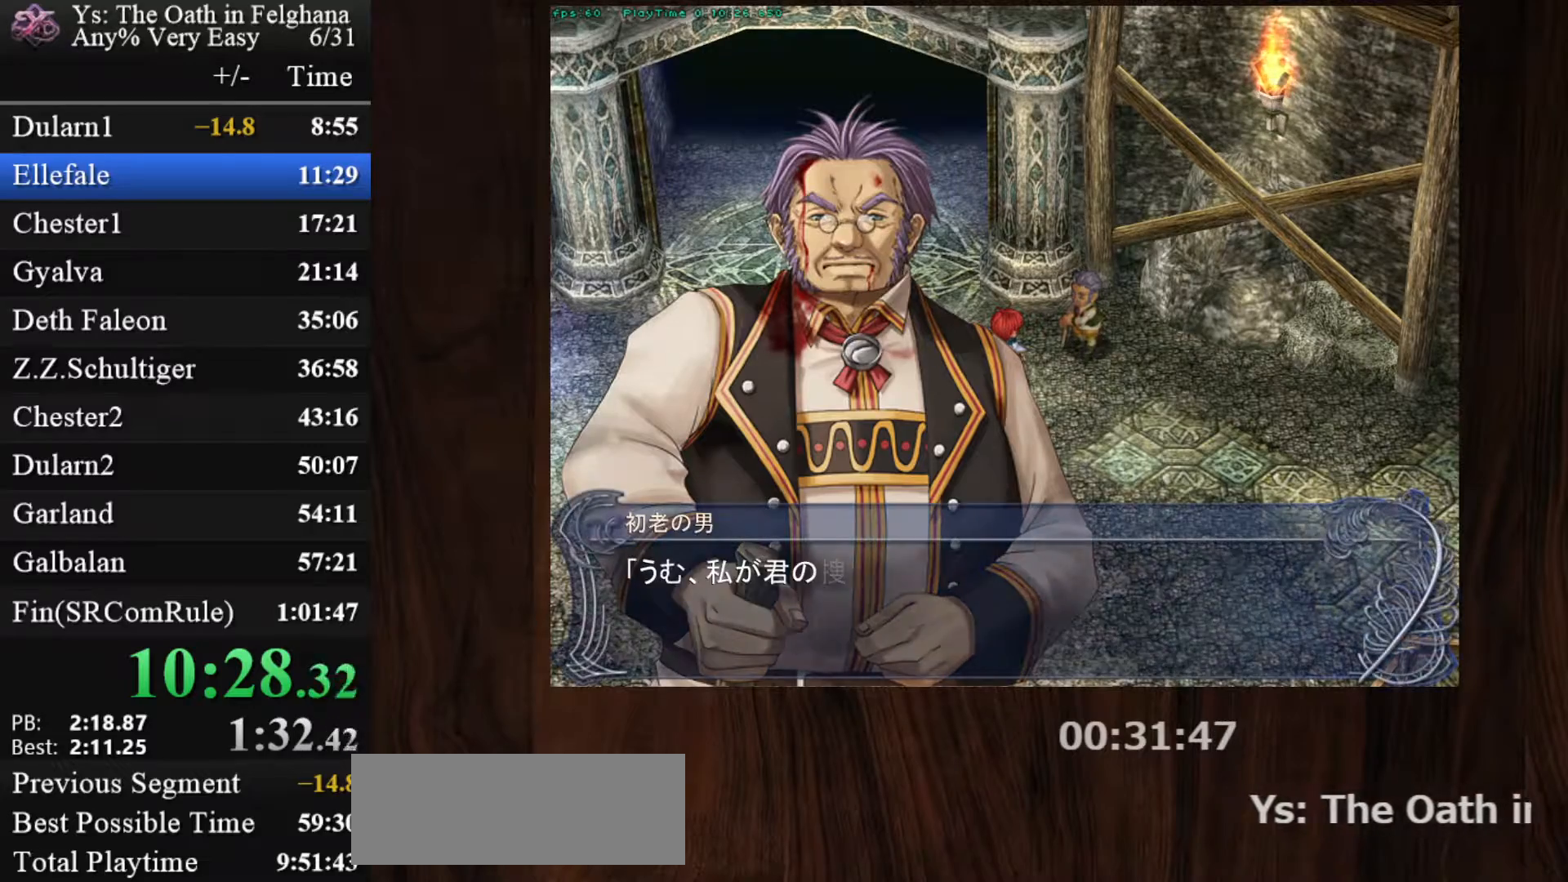
{"keys": [], "mouse": [], "events": [[17, "z", "down"], [167, "z", "up"], [300, "z", "down"], [483, "z", "up"]]}
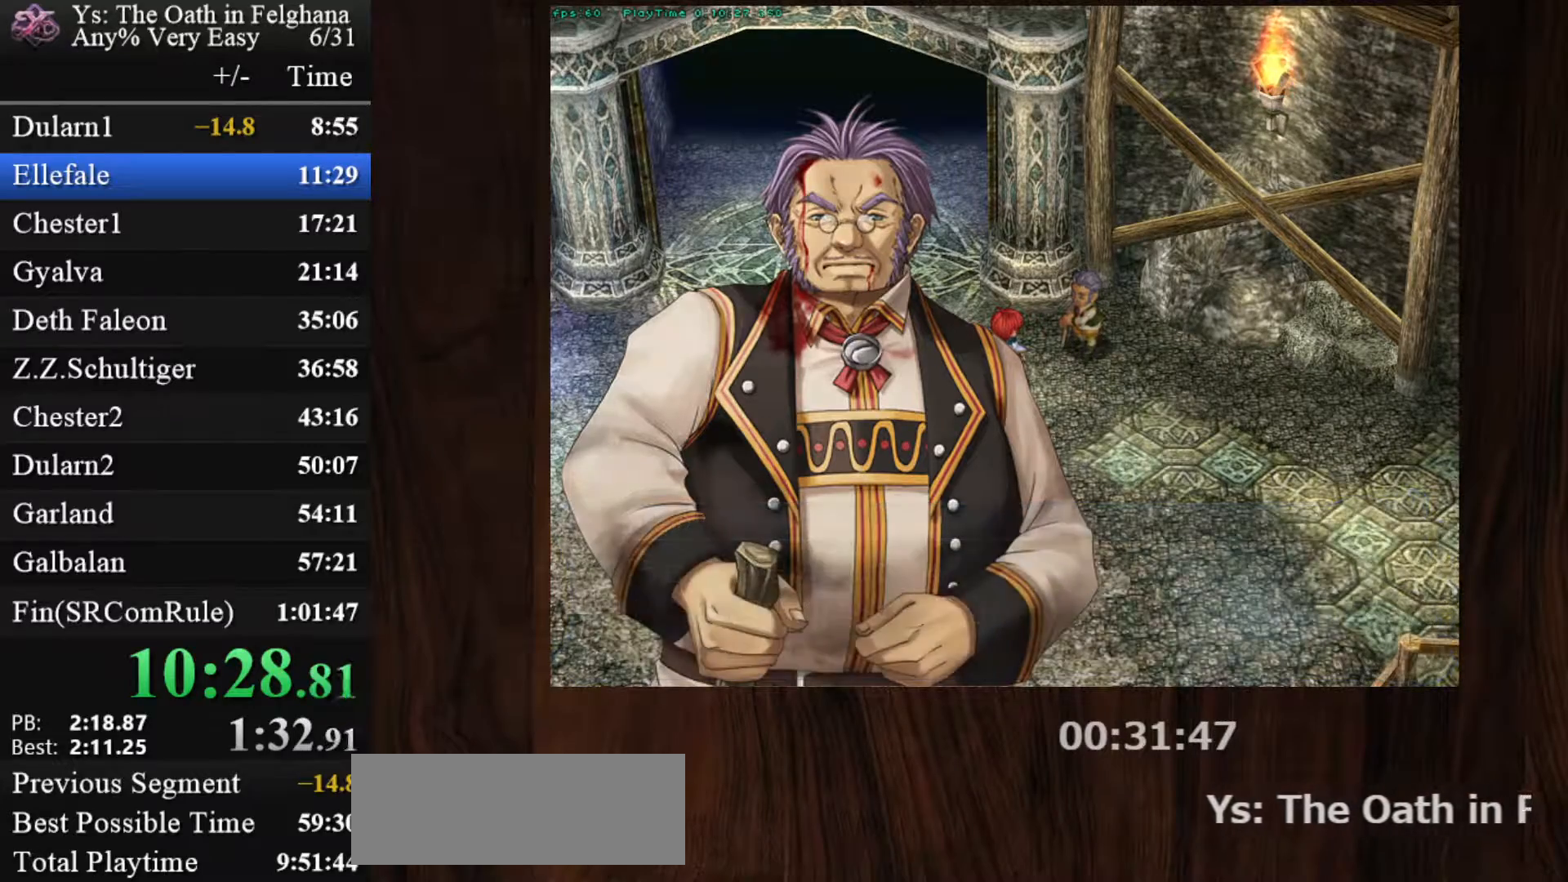
{"keys": ["z"], "mouse": [], "events": [[183, "z", "down"], [317, "z", "up"], [467, "z", "down"]]}
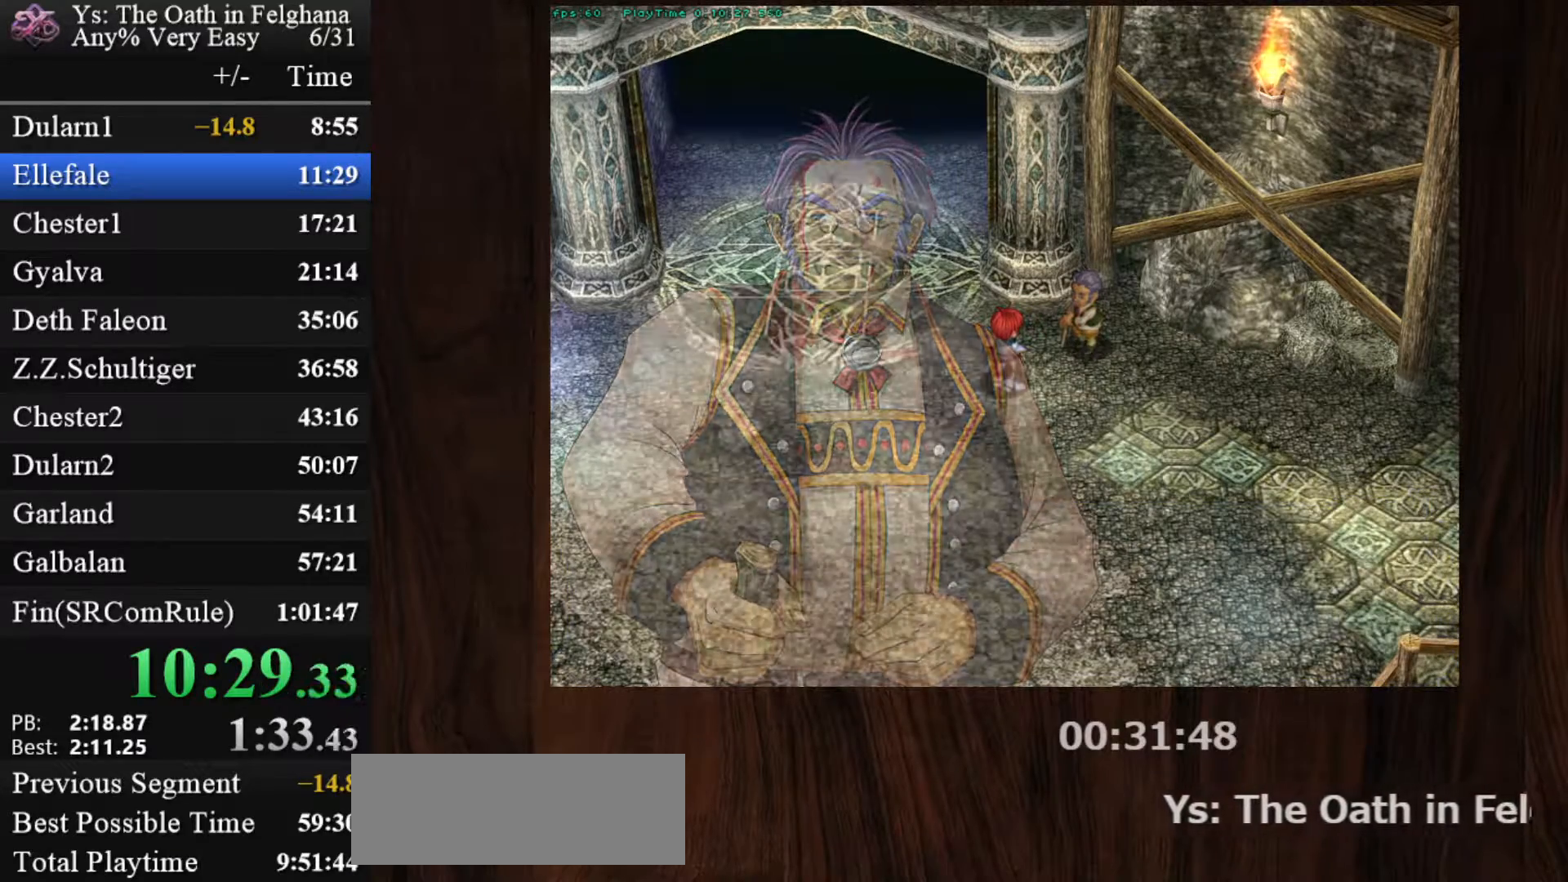
{"keys": [], "mouse": [], "events": [[150, "z", "up"], [283, "z", "down"], [483, "z", "up"]]}
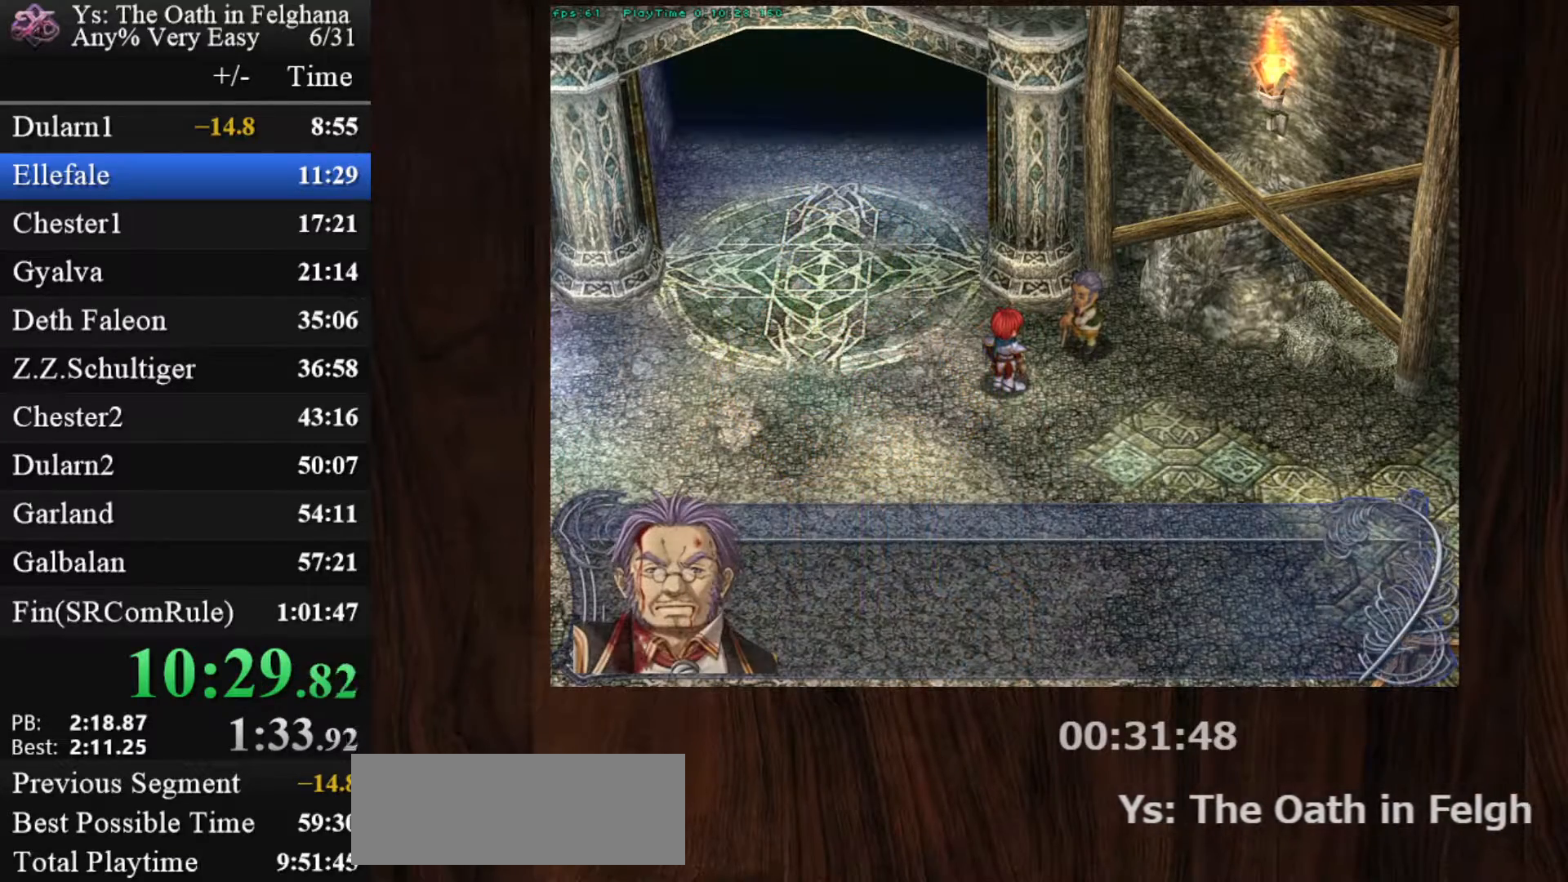
{"keys": ["z"], "mouse": [], "events": [[117, "z", "down"], [300, "z", "up"], [450, "z", "down"]]}
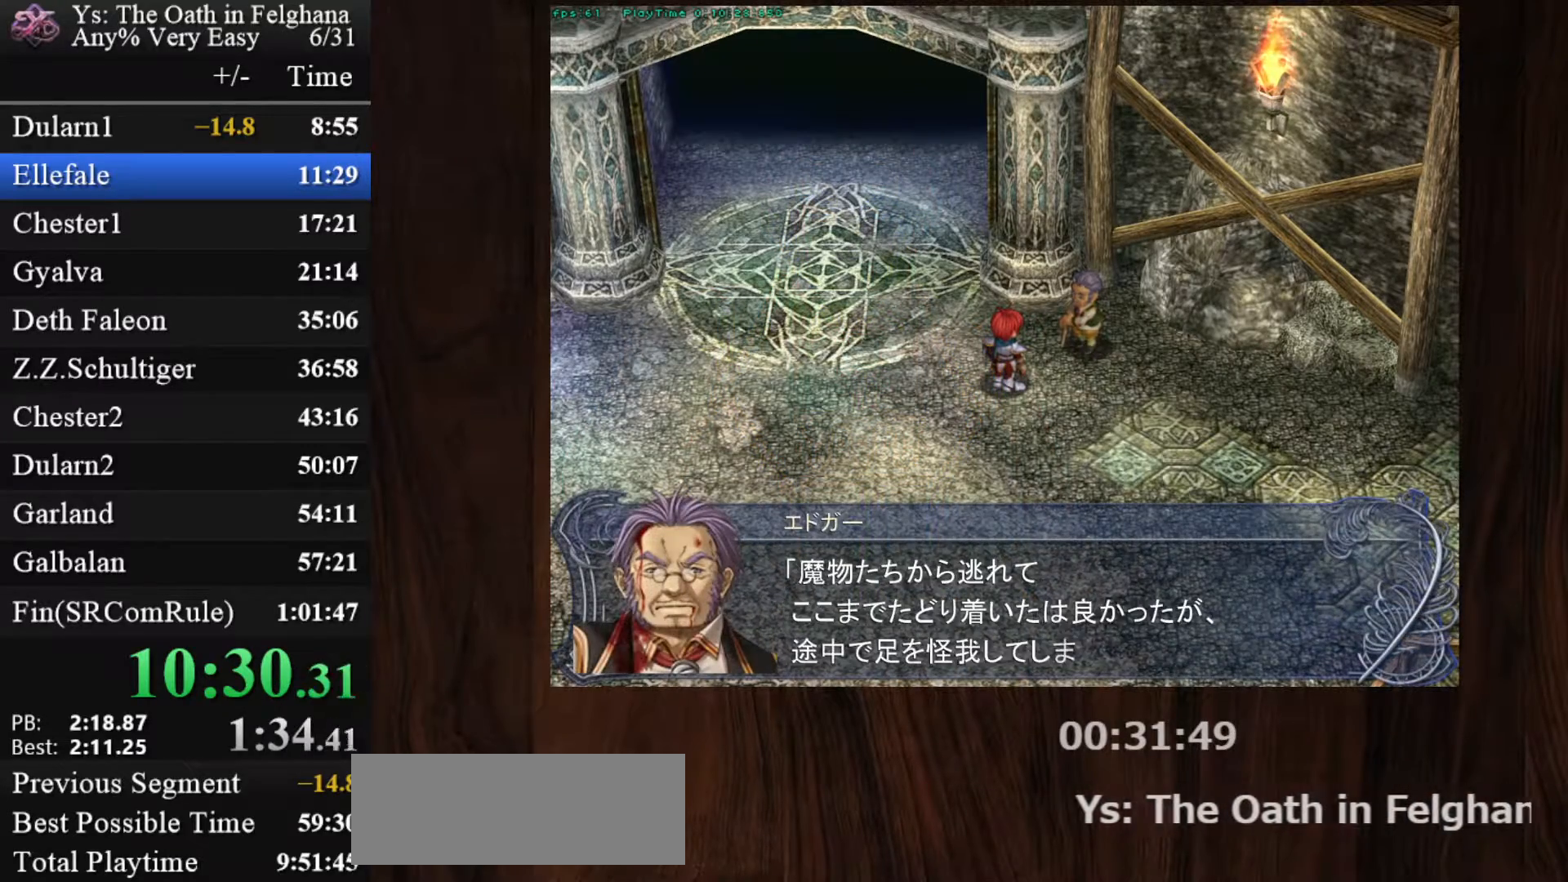
{"keys": [], "mouse": [], "events": [[133, "z", "up"], [267, "z", "down"], [417, "z", "up"]]}
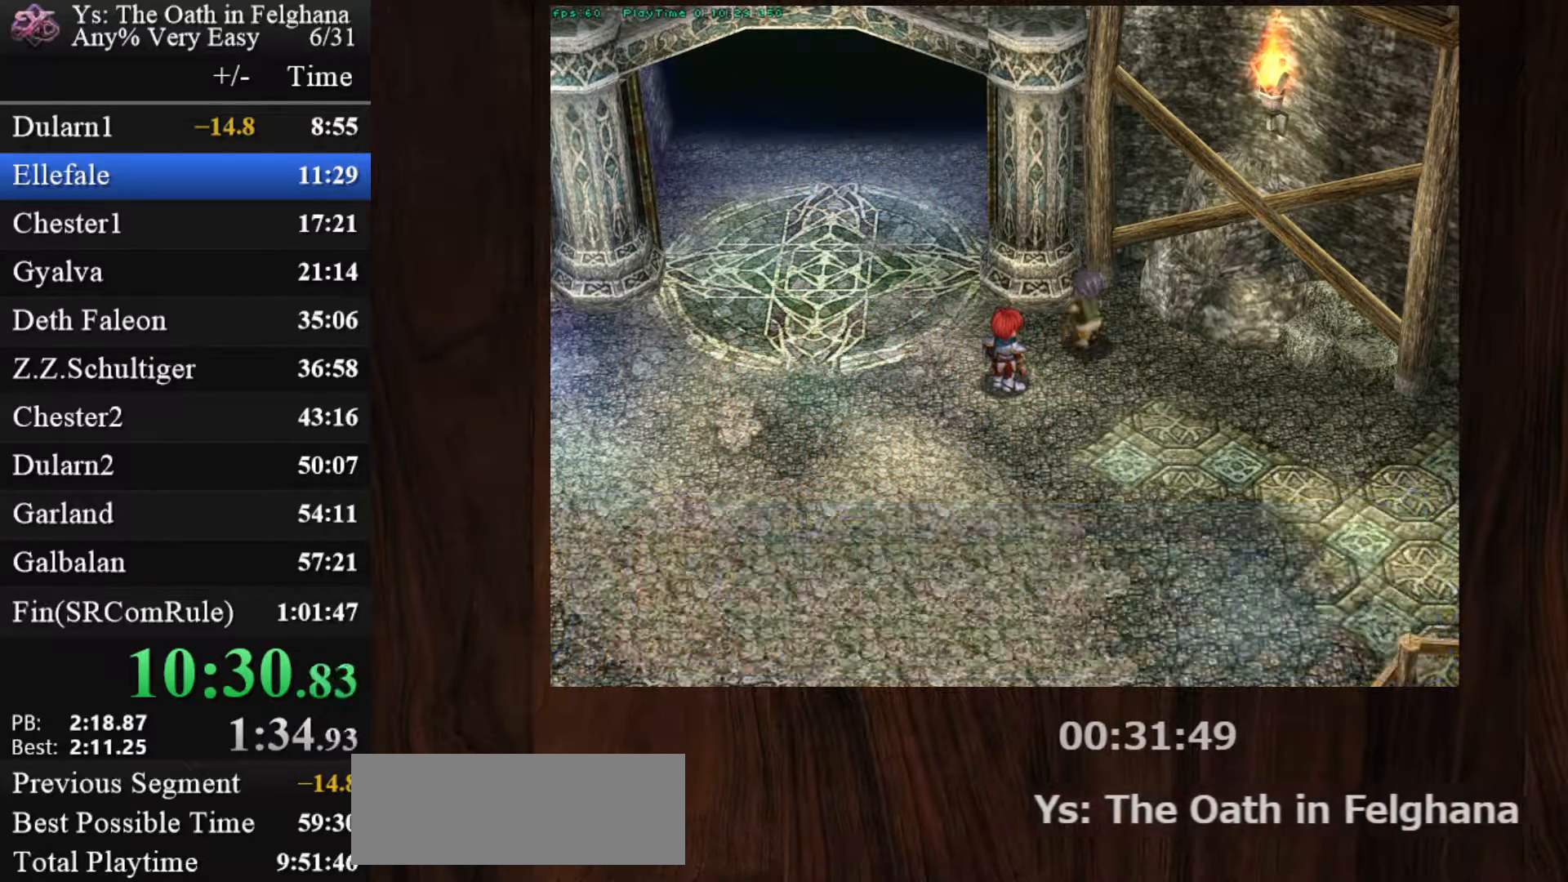
{"keys": ["z"], "mouse": [], "events": [[100, "z", "down"], [233, "z", "up"], [383, "z", "down"]]}
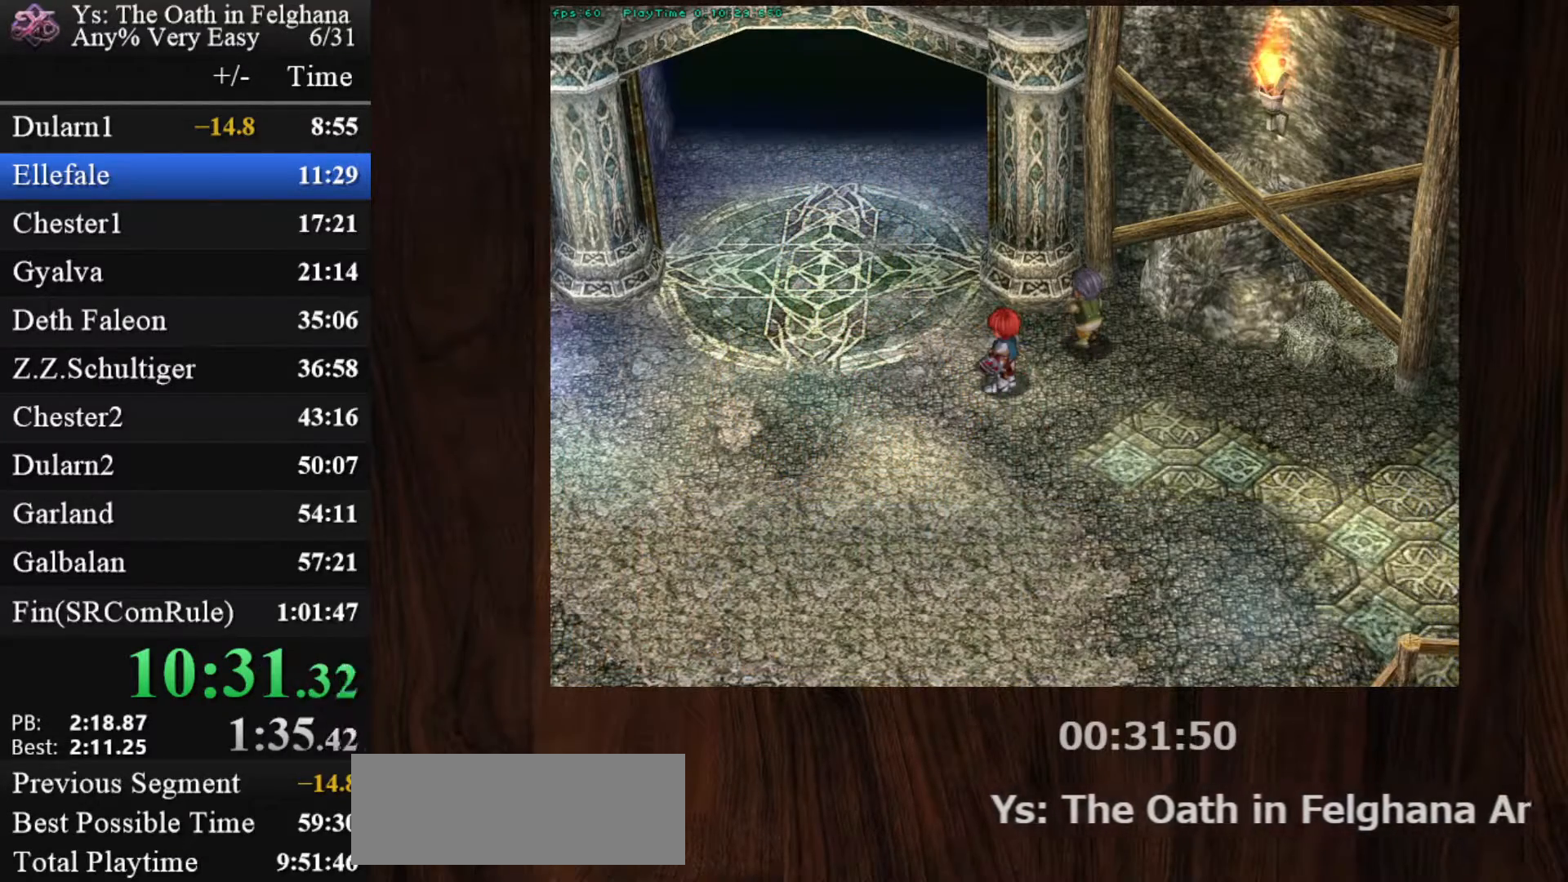
{"keys": [], "mouse": [], "events": [[67, "z", "up"], [200, "z", "down"], [400, "z", "up"]]}
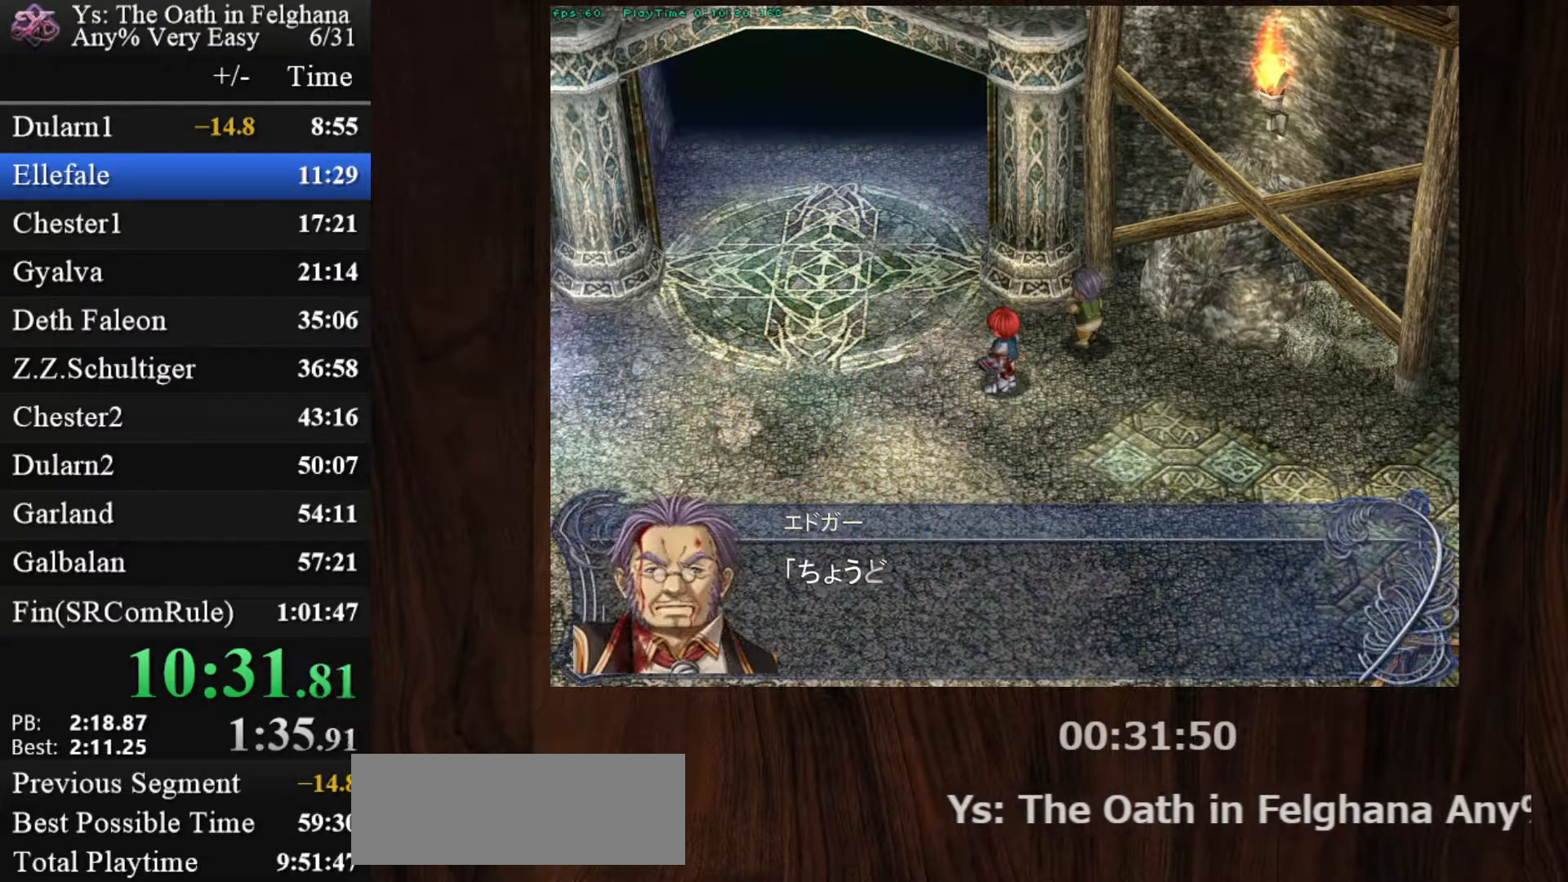
{"keys": [], "mouse": [], "events": [[33, "z", "down"], [217, "z", "up"], [367, "z", "down"], [500, "z", "up"]]}
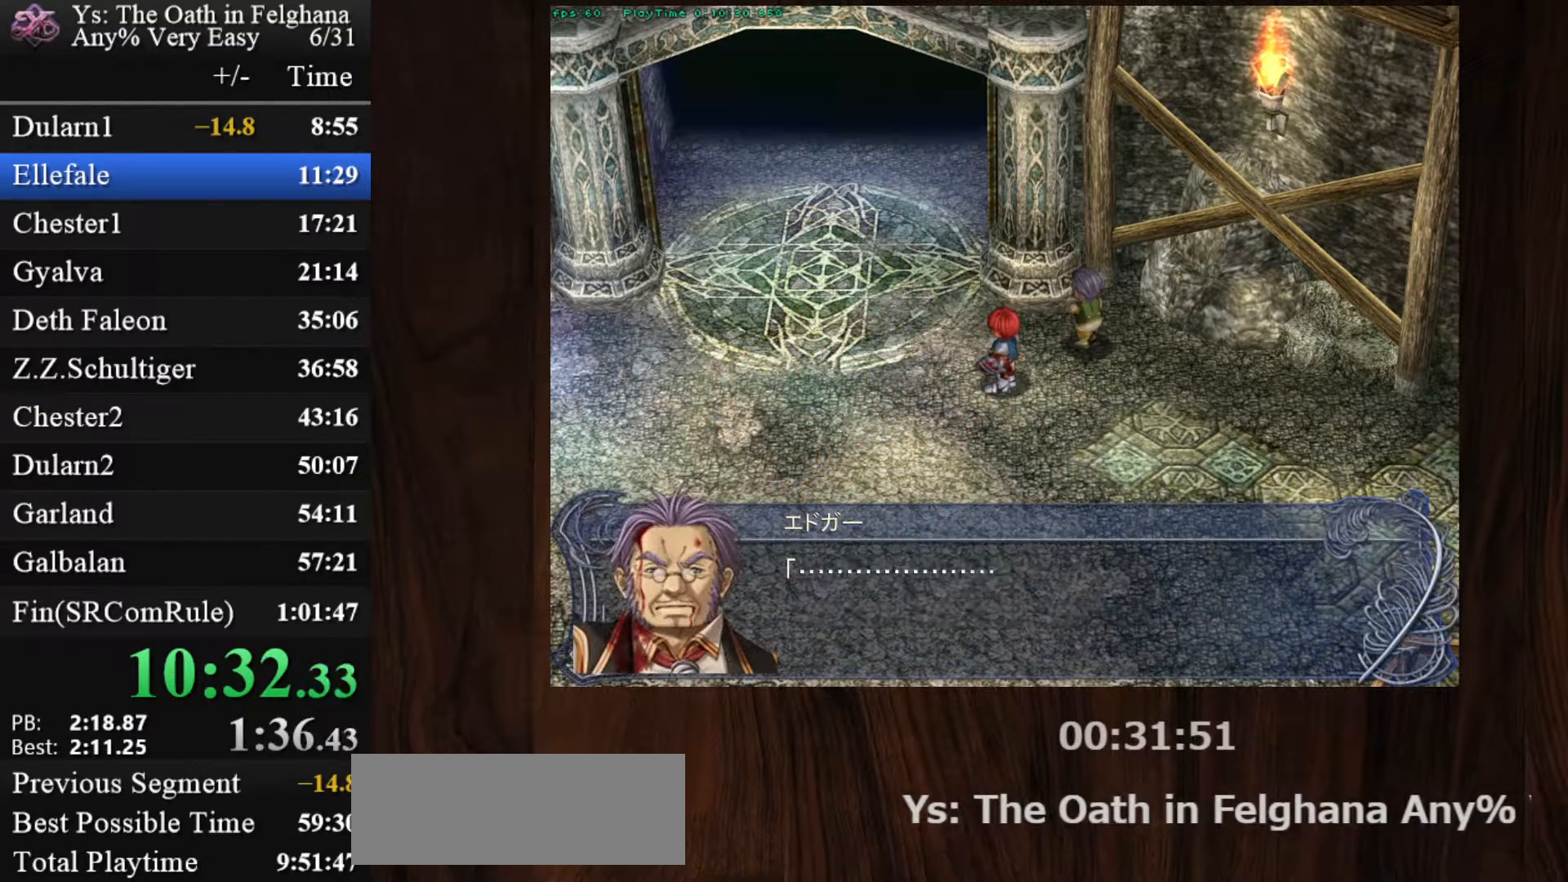
{"keys": [], "mouse": [], "events": [[183, "z", "down"], [333, "z", "up"]]}
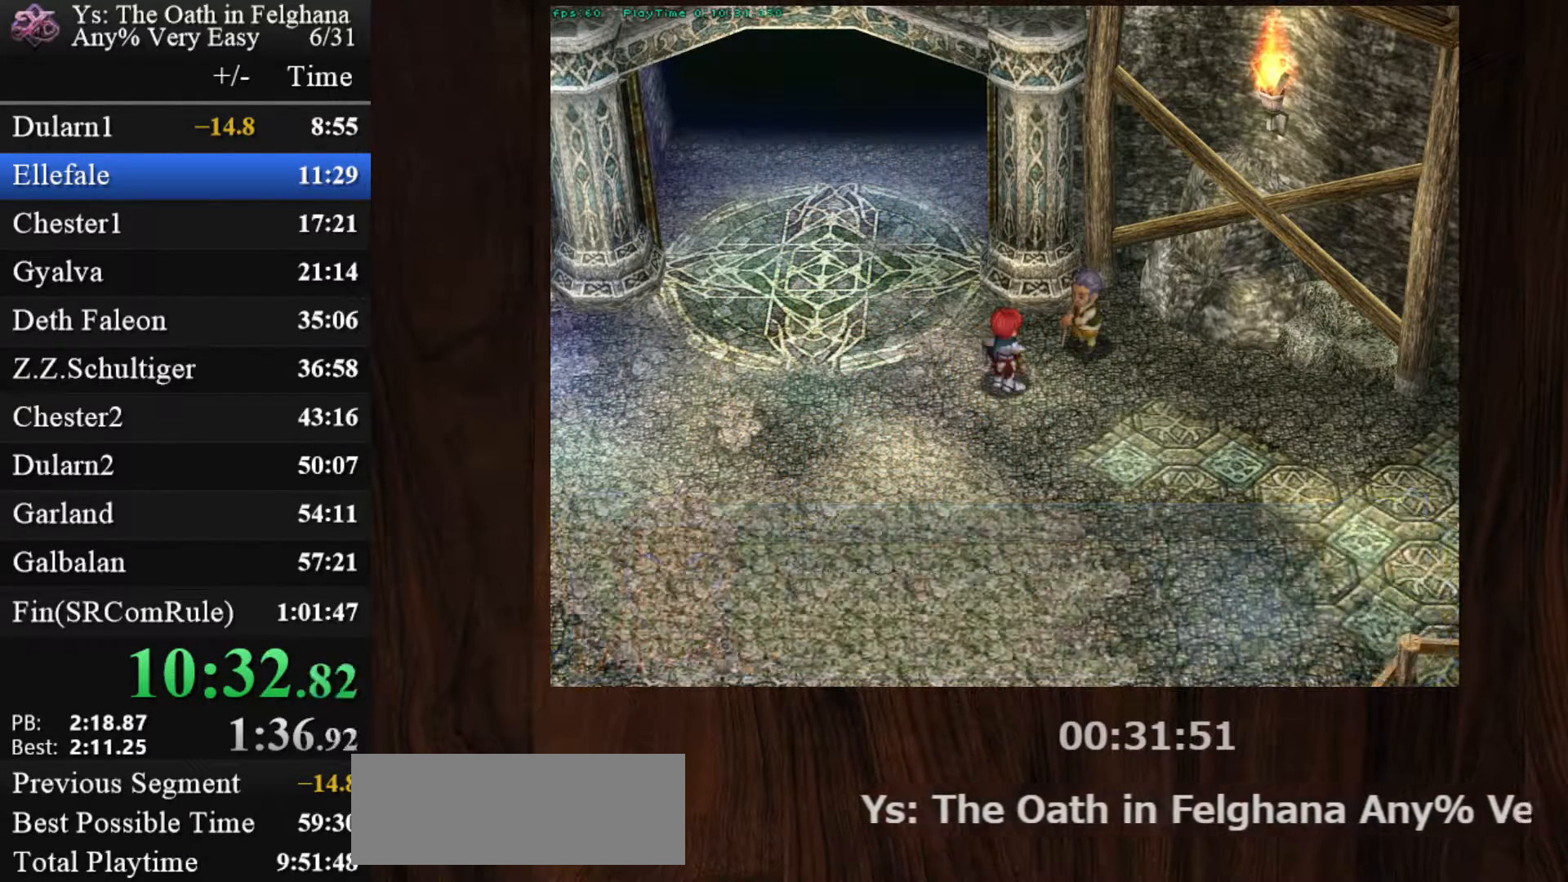
{"keys": [], "mouse": [], "events": [[17, "z", "down"], [167, "z", "up"], [300, "z", "down"], [483, "z", "up"]]}
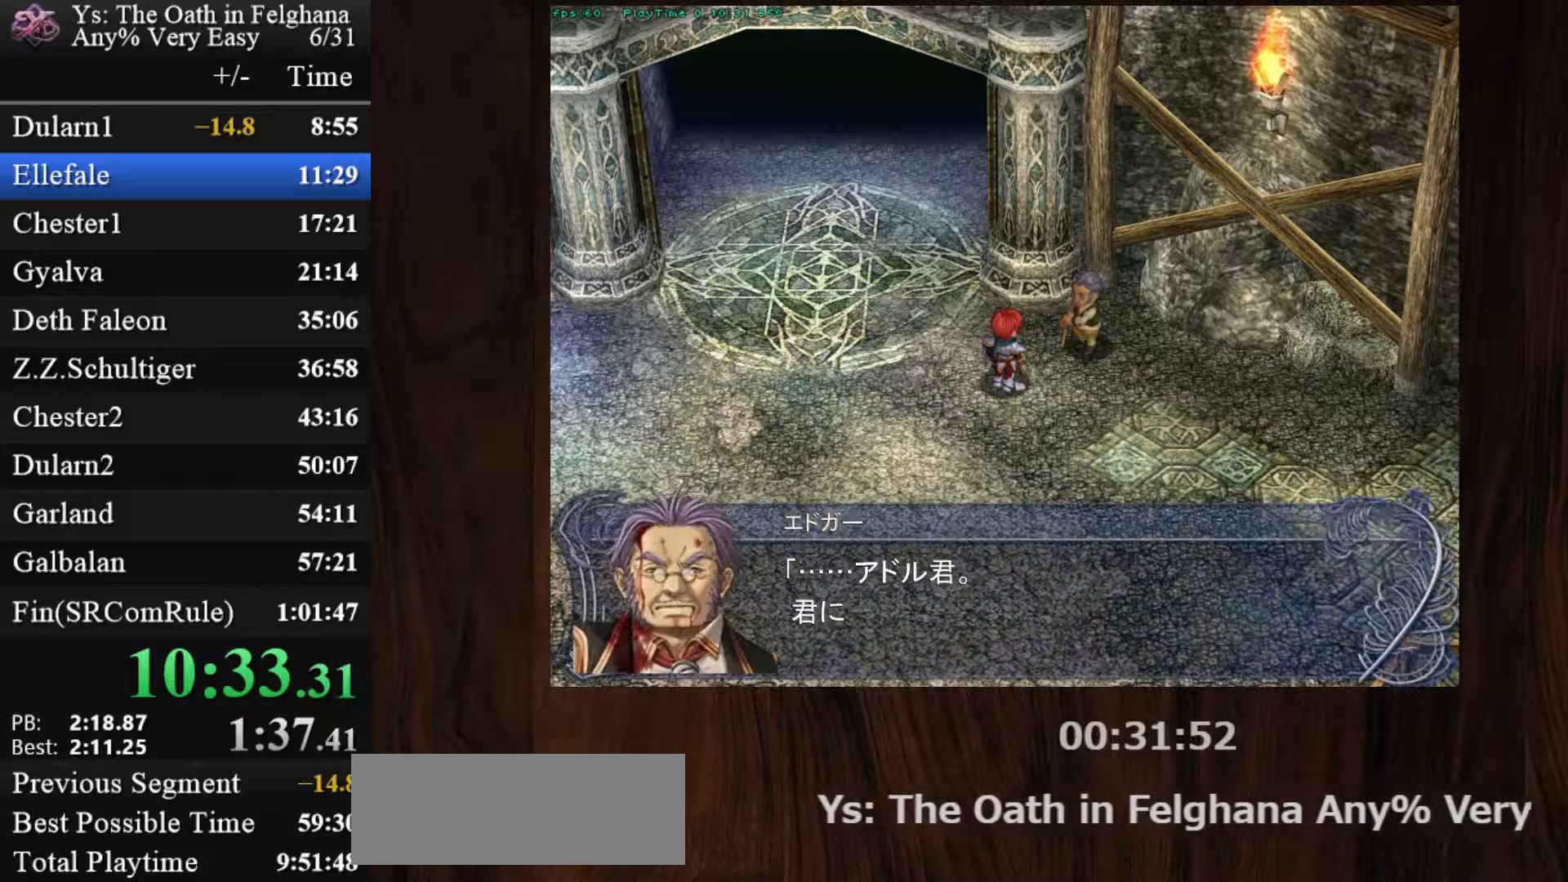
{"keys": ["z"], "mouse": [], "events": [[133, "z", "down"], [317, "z", "up"], [500, "z", "down"]]}
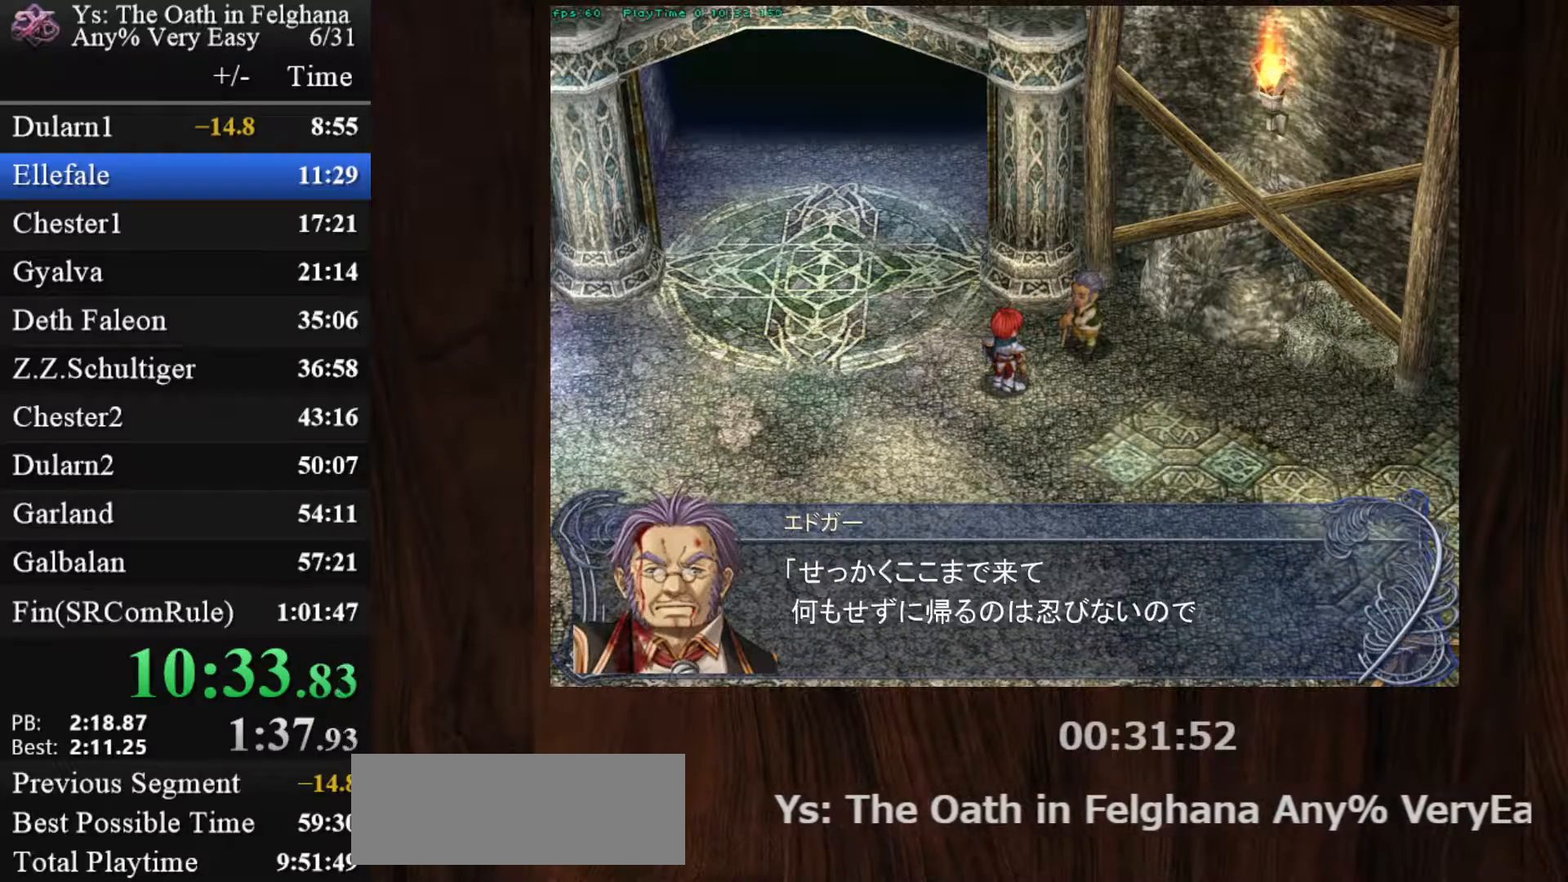
{"keys": ["c", "ctrl"], "mouse": [], "events": [[150, "z", "up"], [300, "z", "down"], [367, "ctrl", "down"], [433, "z", "up"], [483, "c", "down"]]}
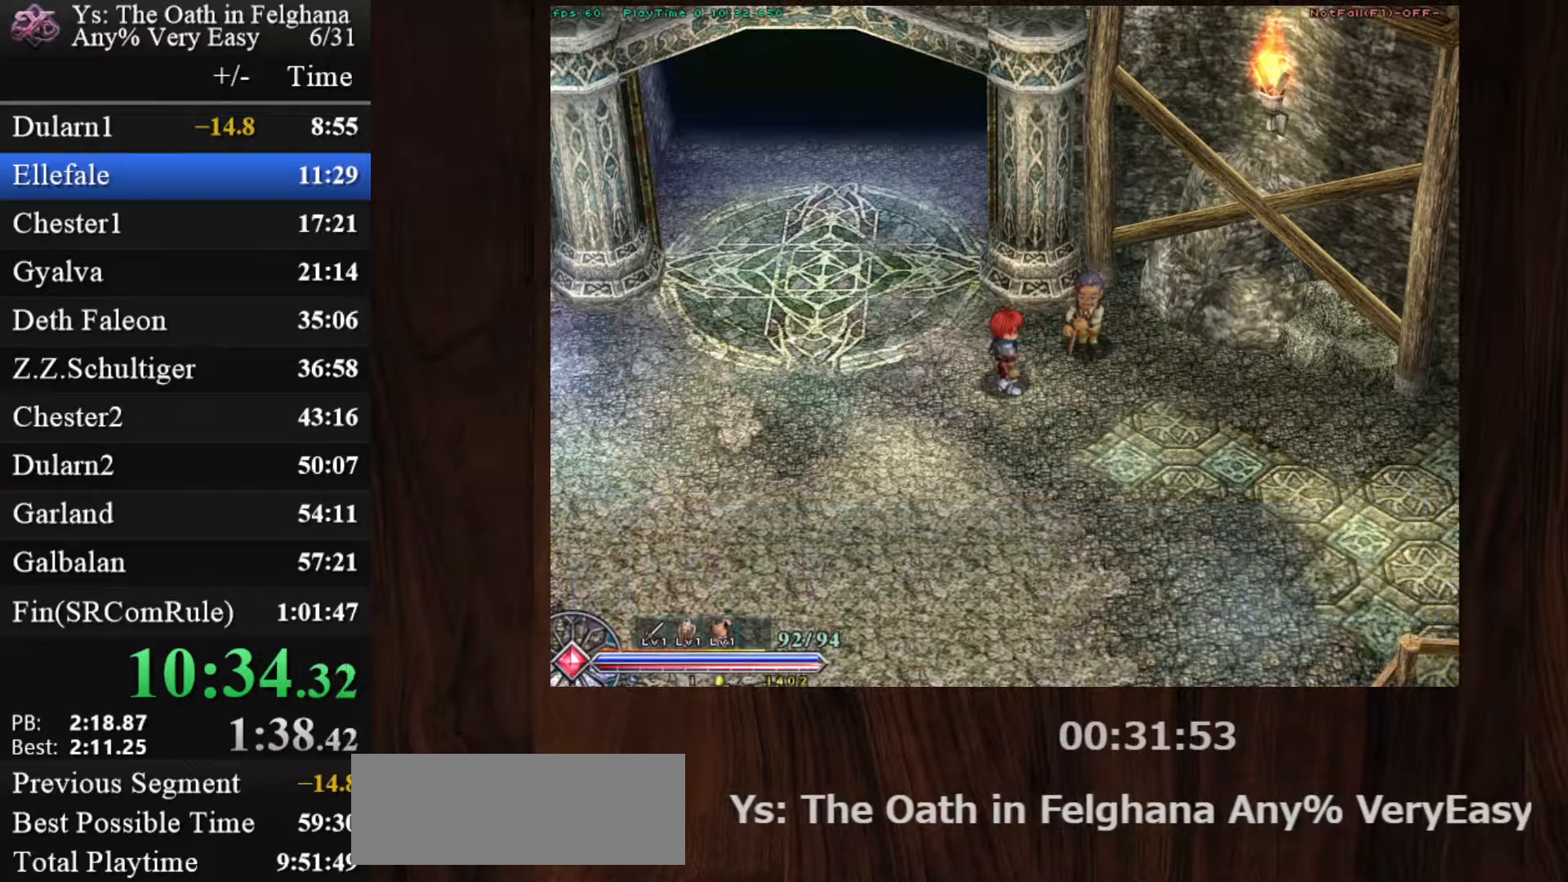
{"keys": ["c", "ctrl", "z"], "mouse": ["left"], "events": [[317, "mouse_left", "down"], [500, "z", "down"]]}
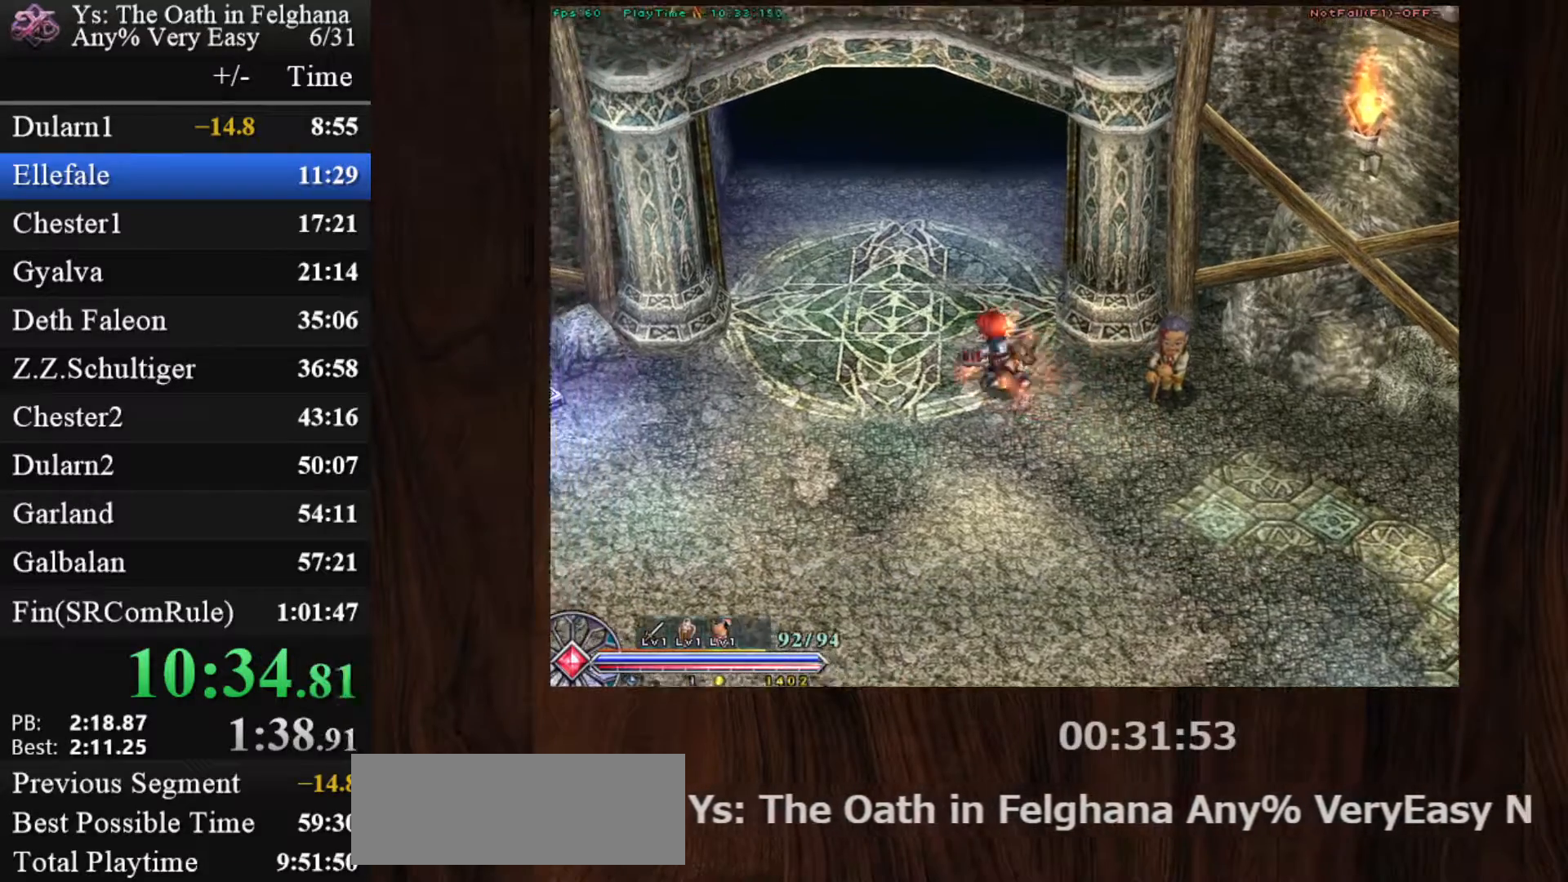
{"keys": ["c", "ctrl"], "mouse": [], "events": [[133, "mouse_left", "up"], [233, "z", "up"]]}
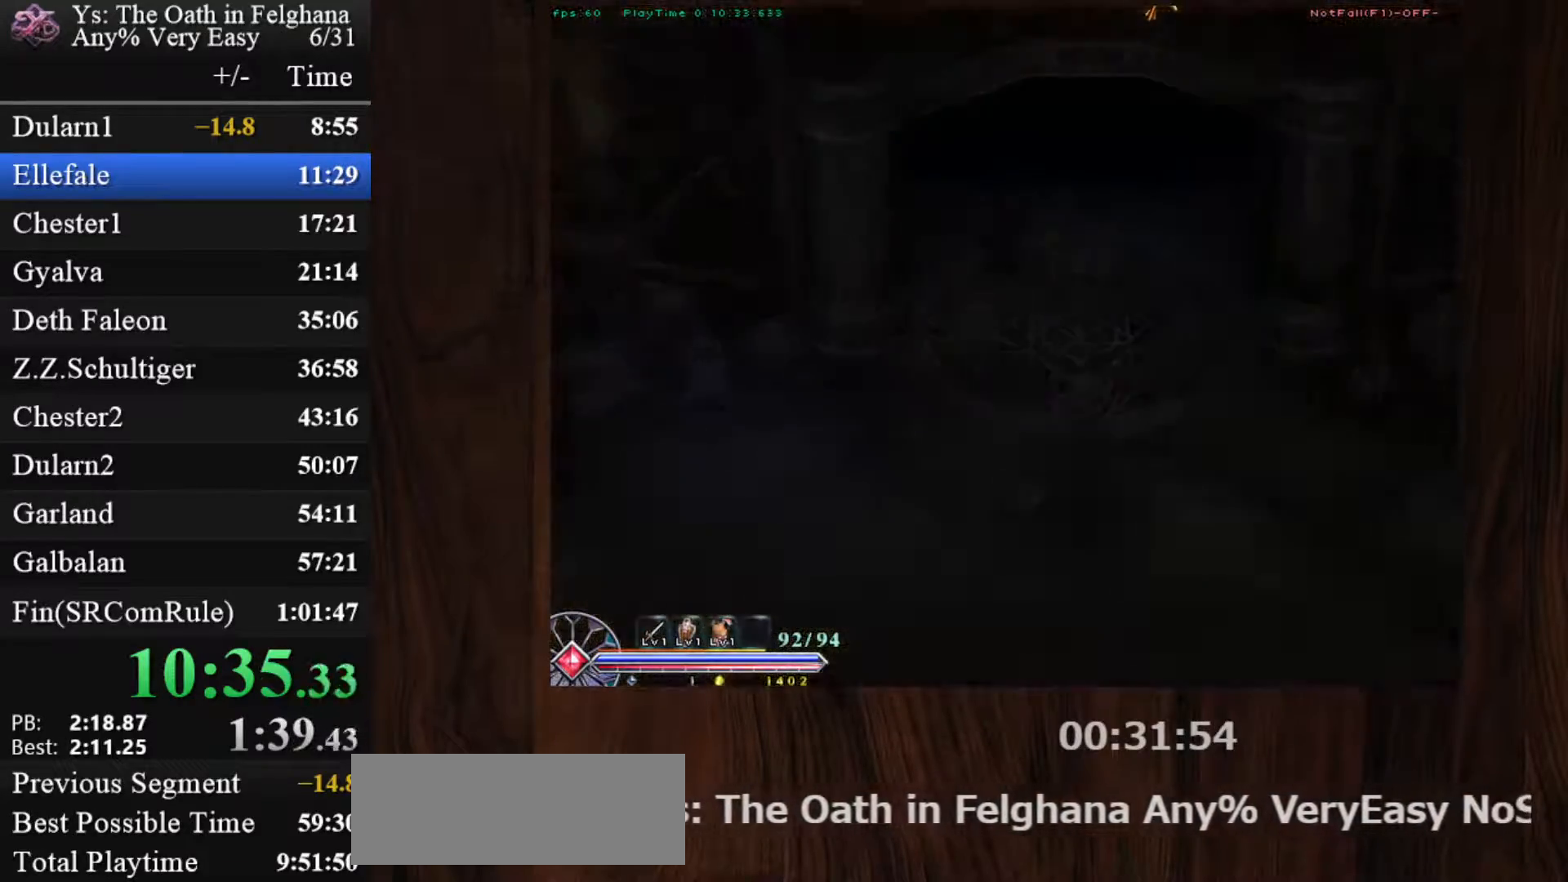
{"keys": ["c", "ctrl"], "mouse": [], "events": [[117, "mouse_left", "down"], [200, "z", "down"], [383, "mouse_left", "up"], [383, "z", "up"]]}
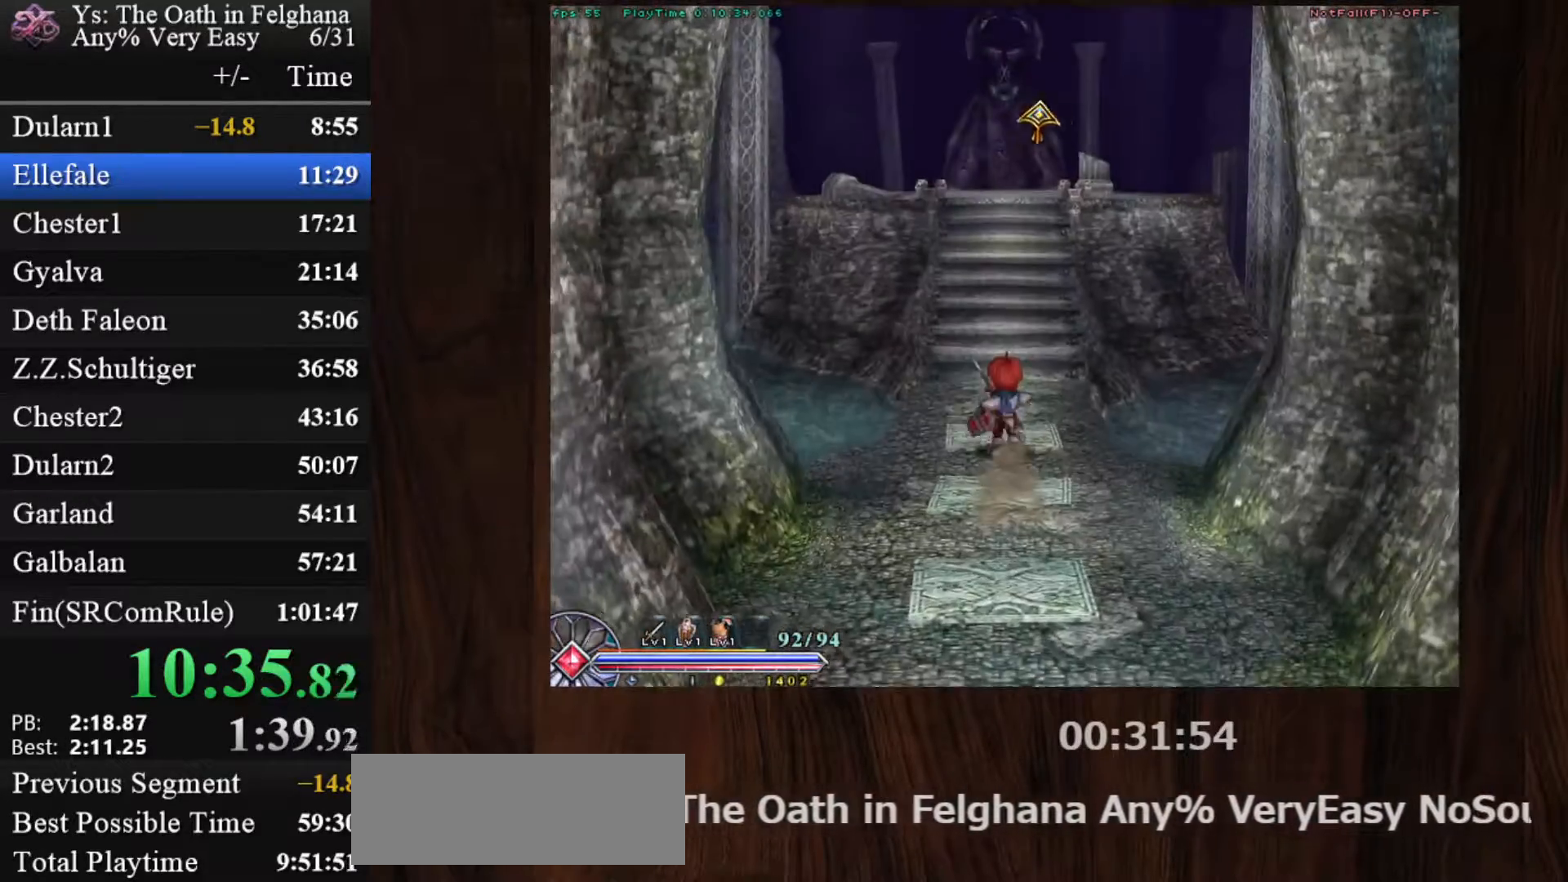
{"keys": ["c", "ctrl"], "mouse": ["left"], "events": [[133, "z", "down"], [267, "z", "up"], [317, "mouse_left", "down"]]}
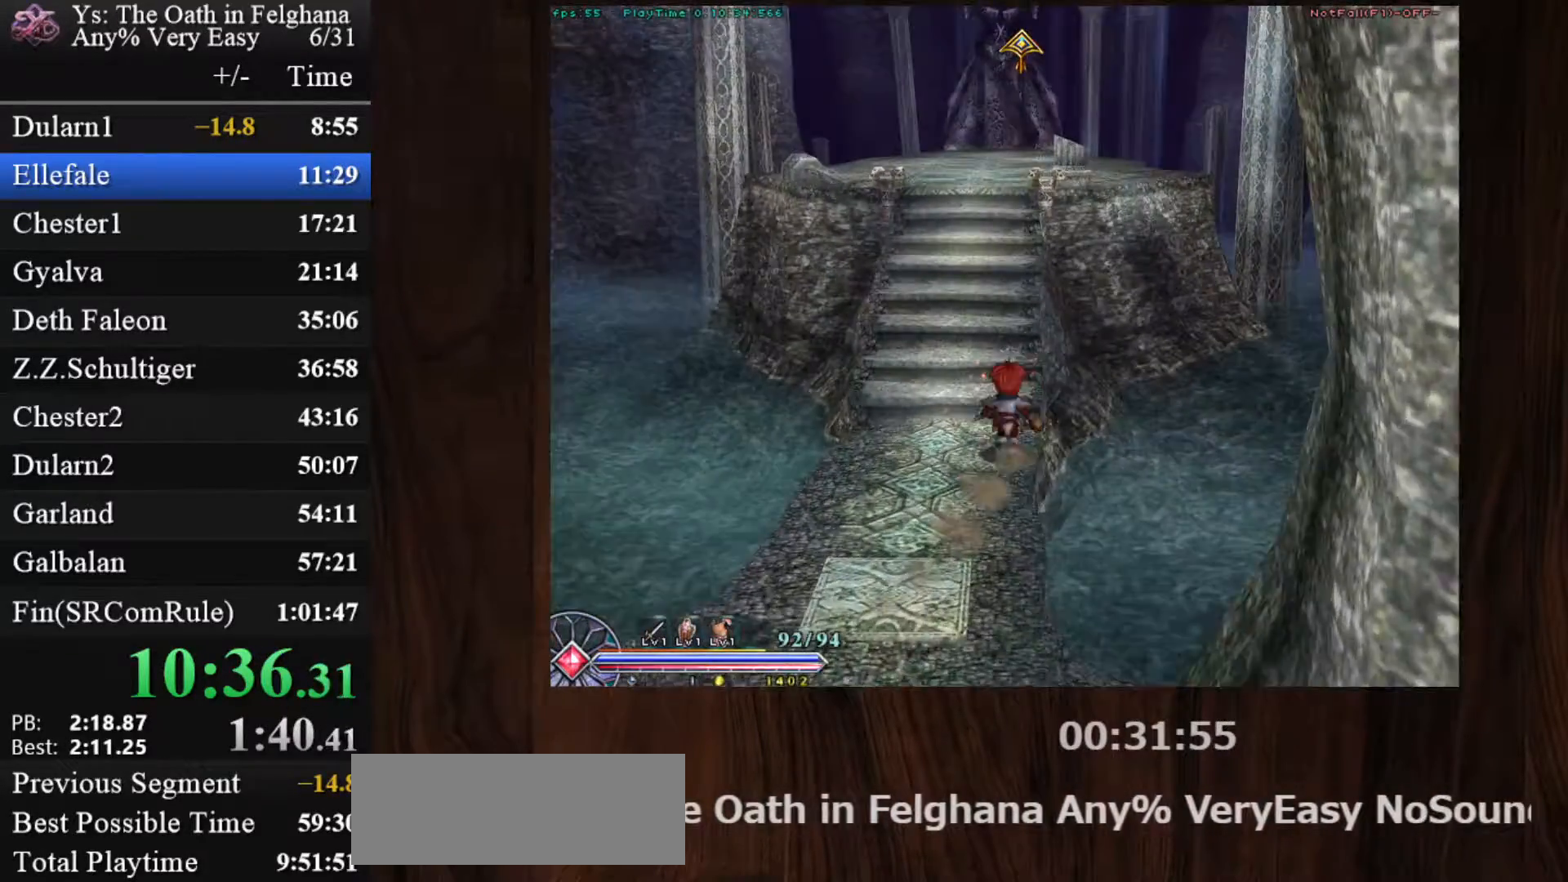
{"keys": ["c", "ctrl", "z"], "mouse": [], "events": [[50, "z", "down"], [100, "mouse_left", "up"], [233, "z", "up"], [467, "z", "down"]]}
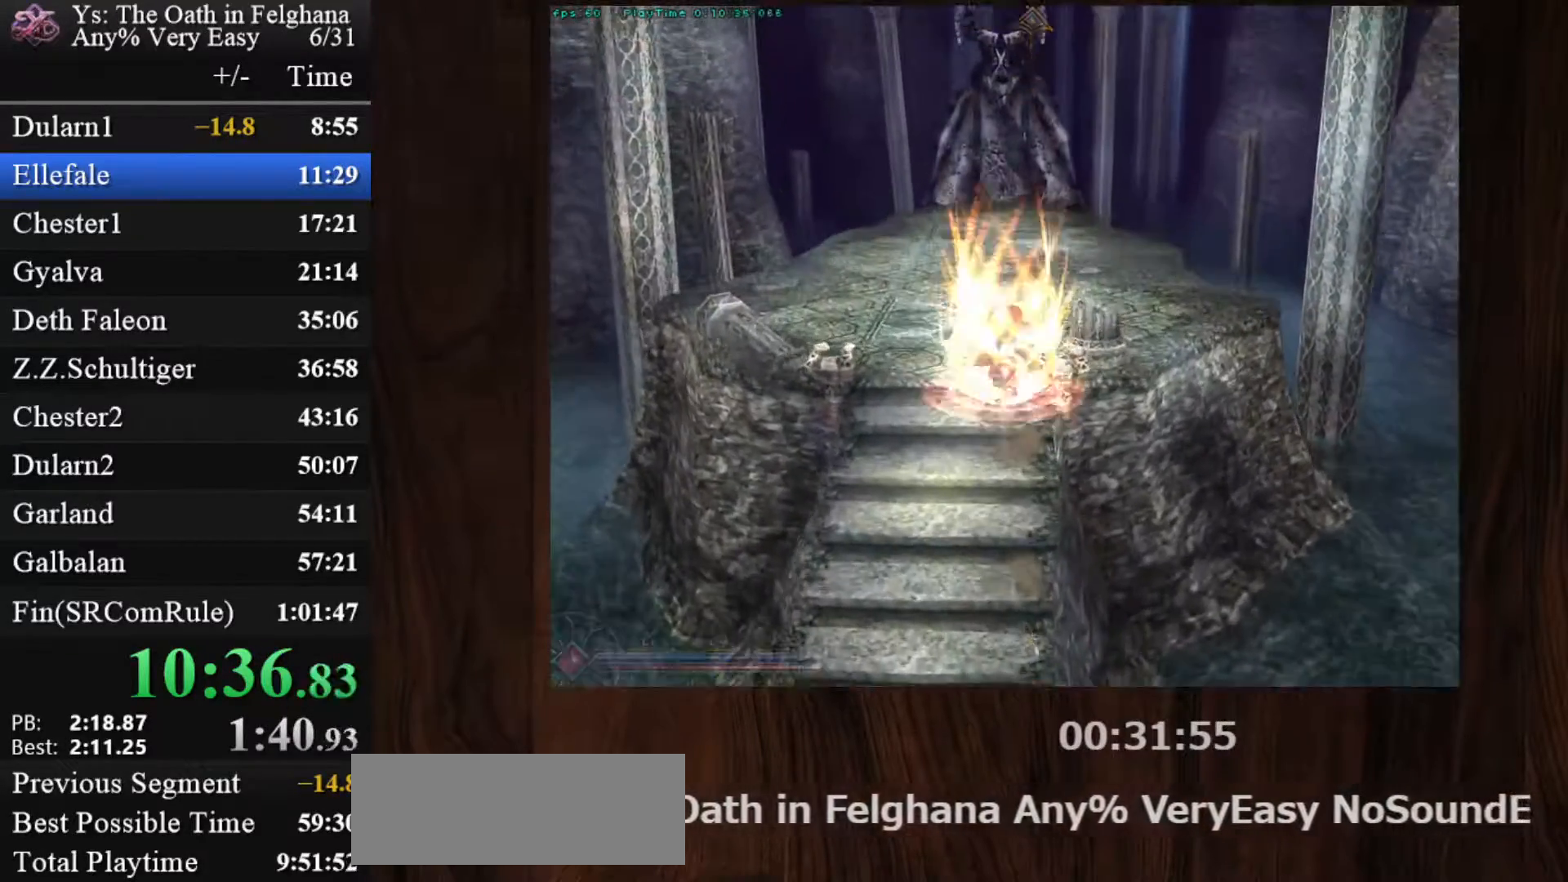
{"keys": ["z"], "mouse": [], "events": [[67, "mouse_left", "down"], [250, "ctrl", "up"], [250, "mouse_left", "up"], [350, "c", "up"], [383, "z", "up"], [483, "z", "down"]]}
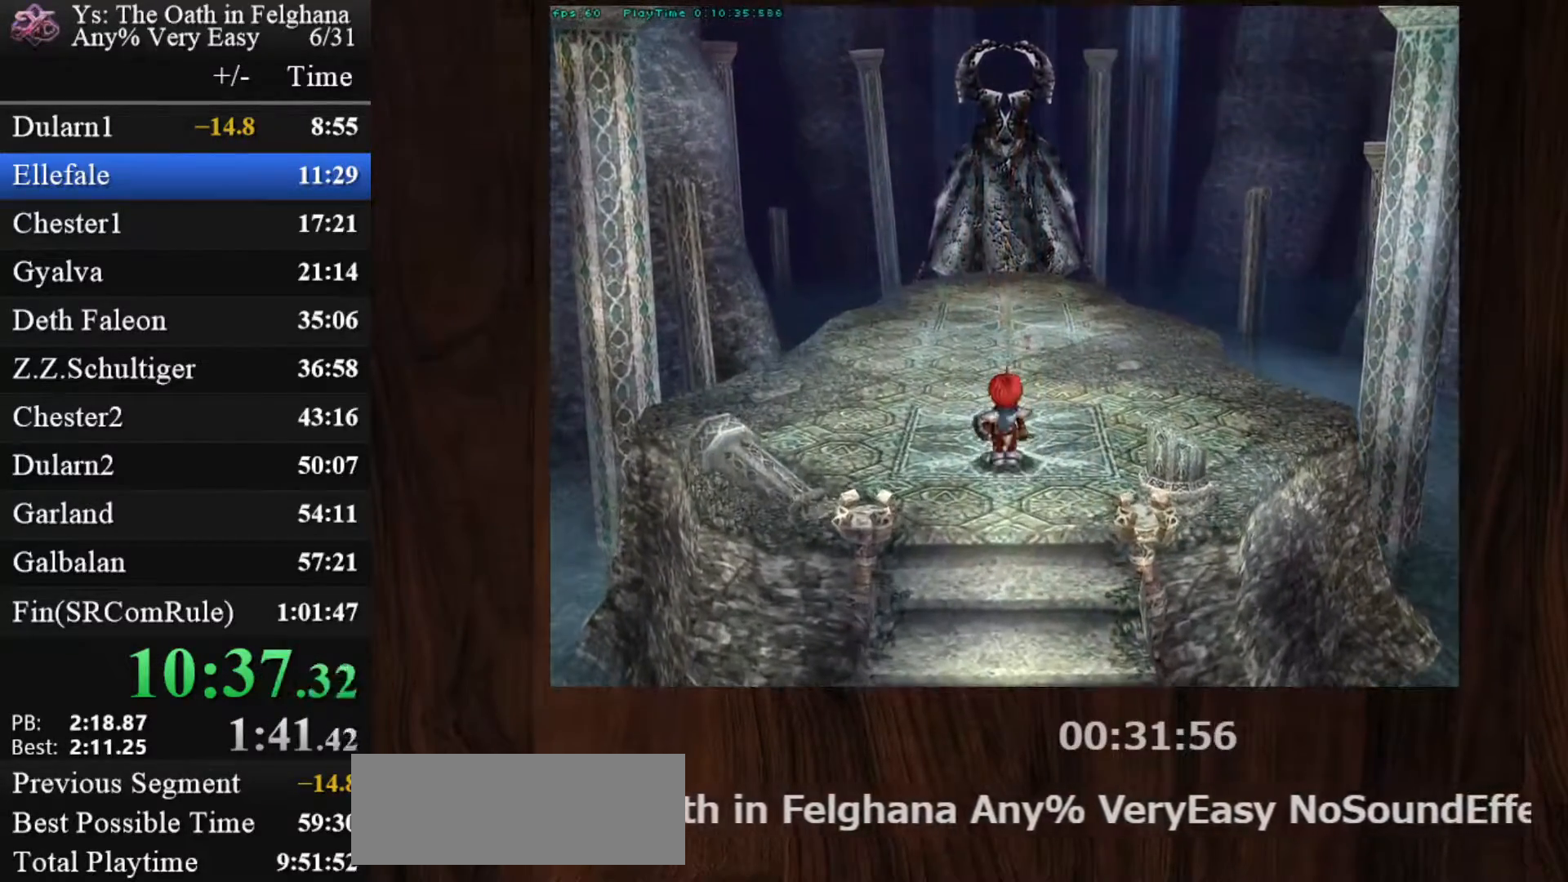
{"keys": ["z"], "mouse": [], "events": [[33, "z", "up"], [167, "z", "down"], [317, "z", "up"], [500, "z", "down"]]}
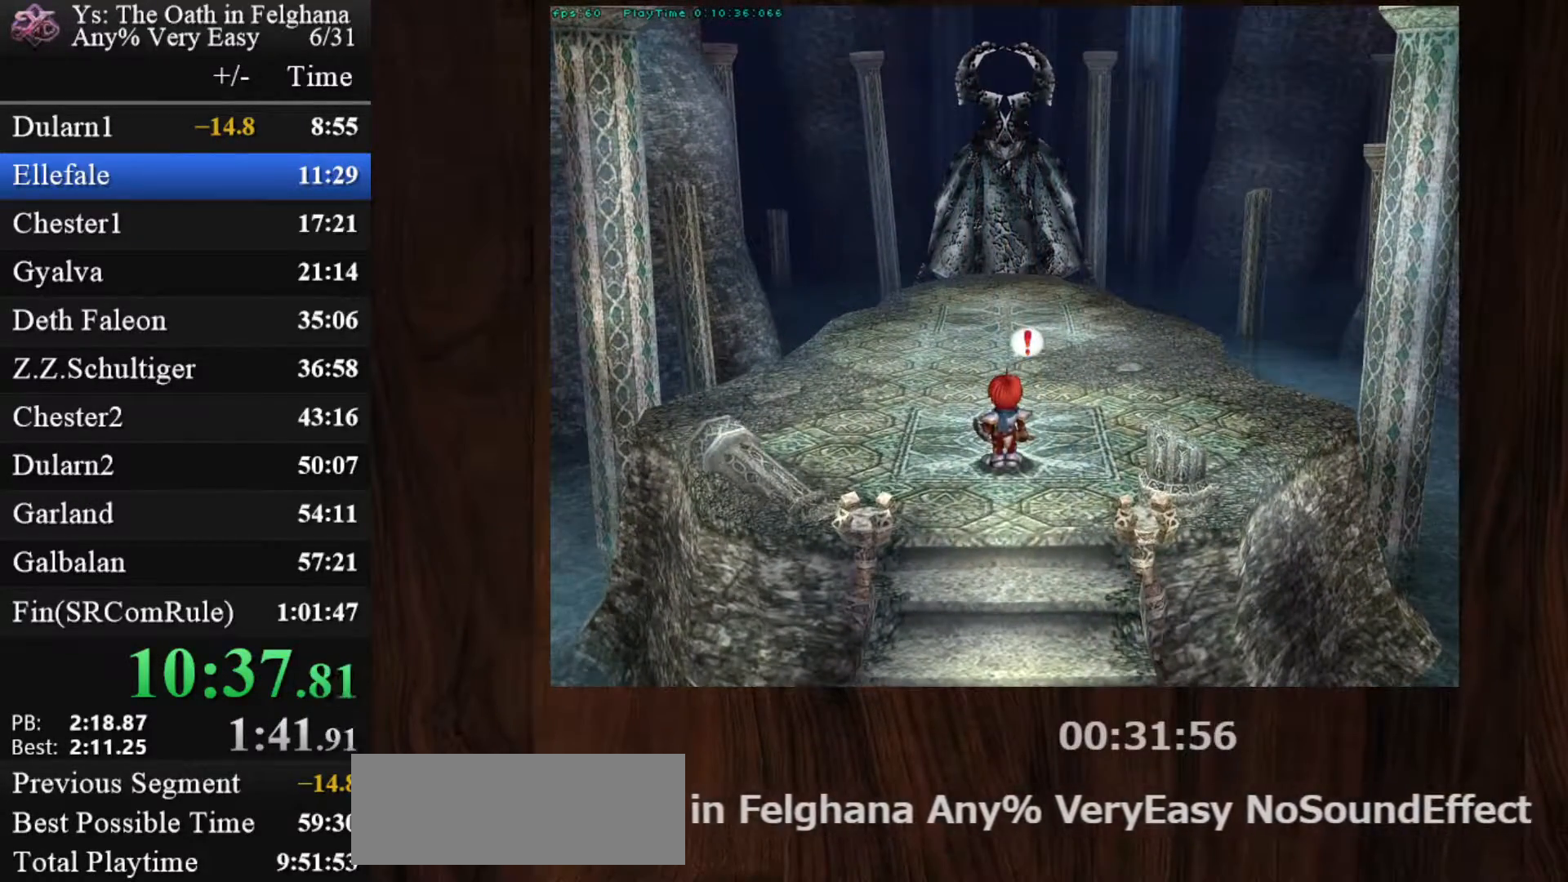
{"keys": [], "mouse": [], "events": [[133, "z", "up"], [317, "z", "down"], [467, "z", "up"]]}
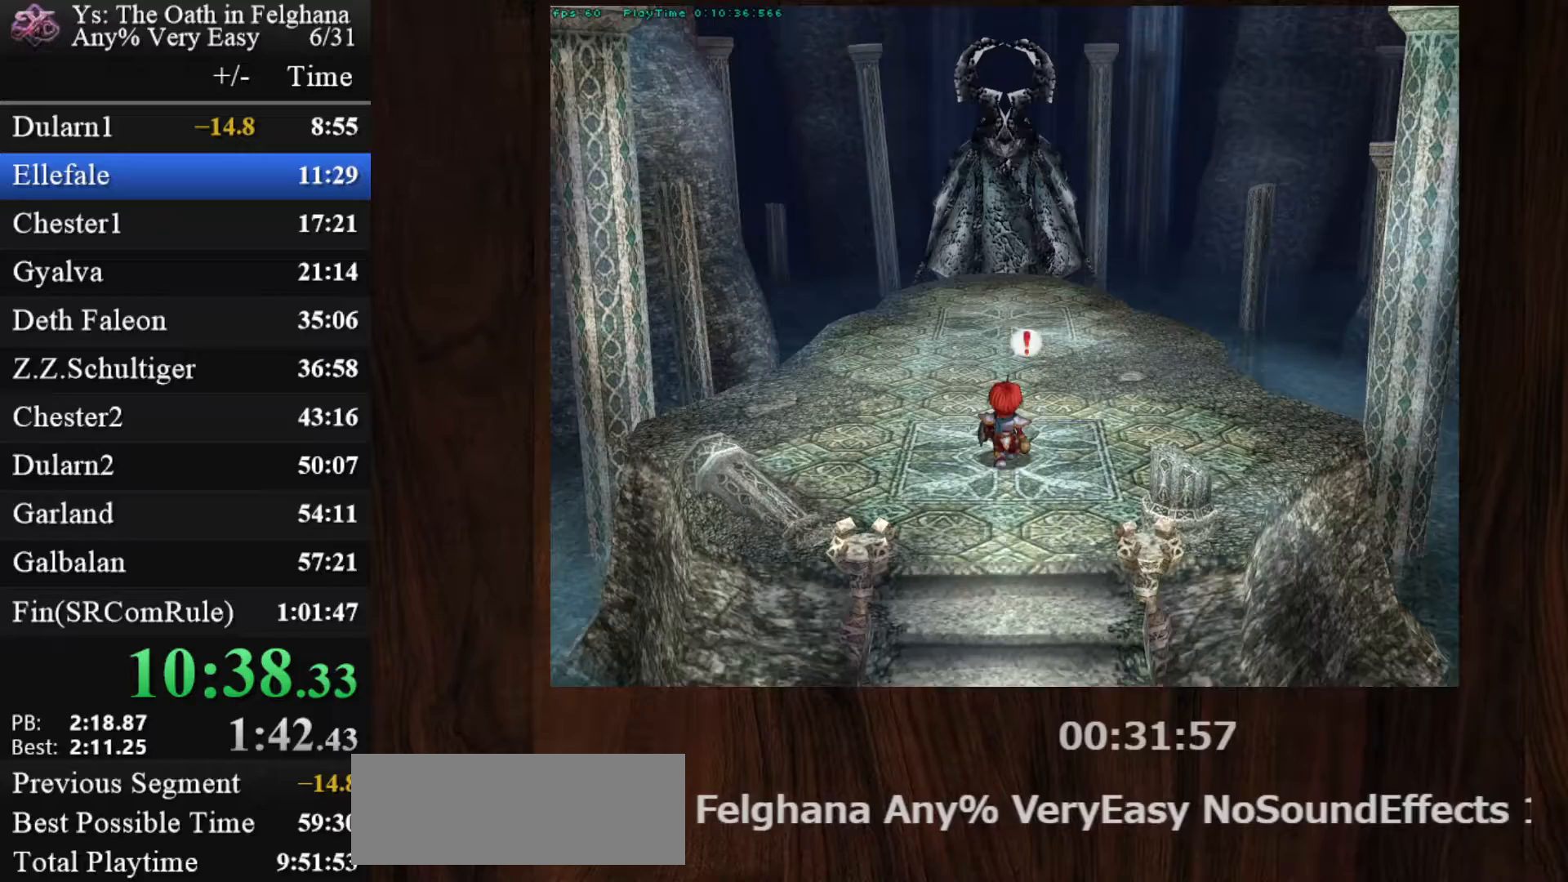
{"keys": ["z"], "mouse": [], "events": [[150, "z", "down"], [300, "z", "up"], [433, "z", "down"]]}
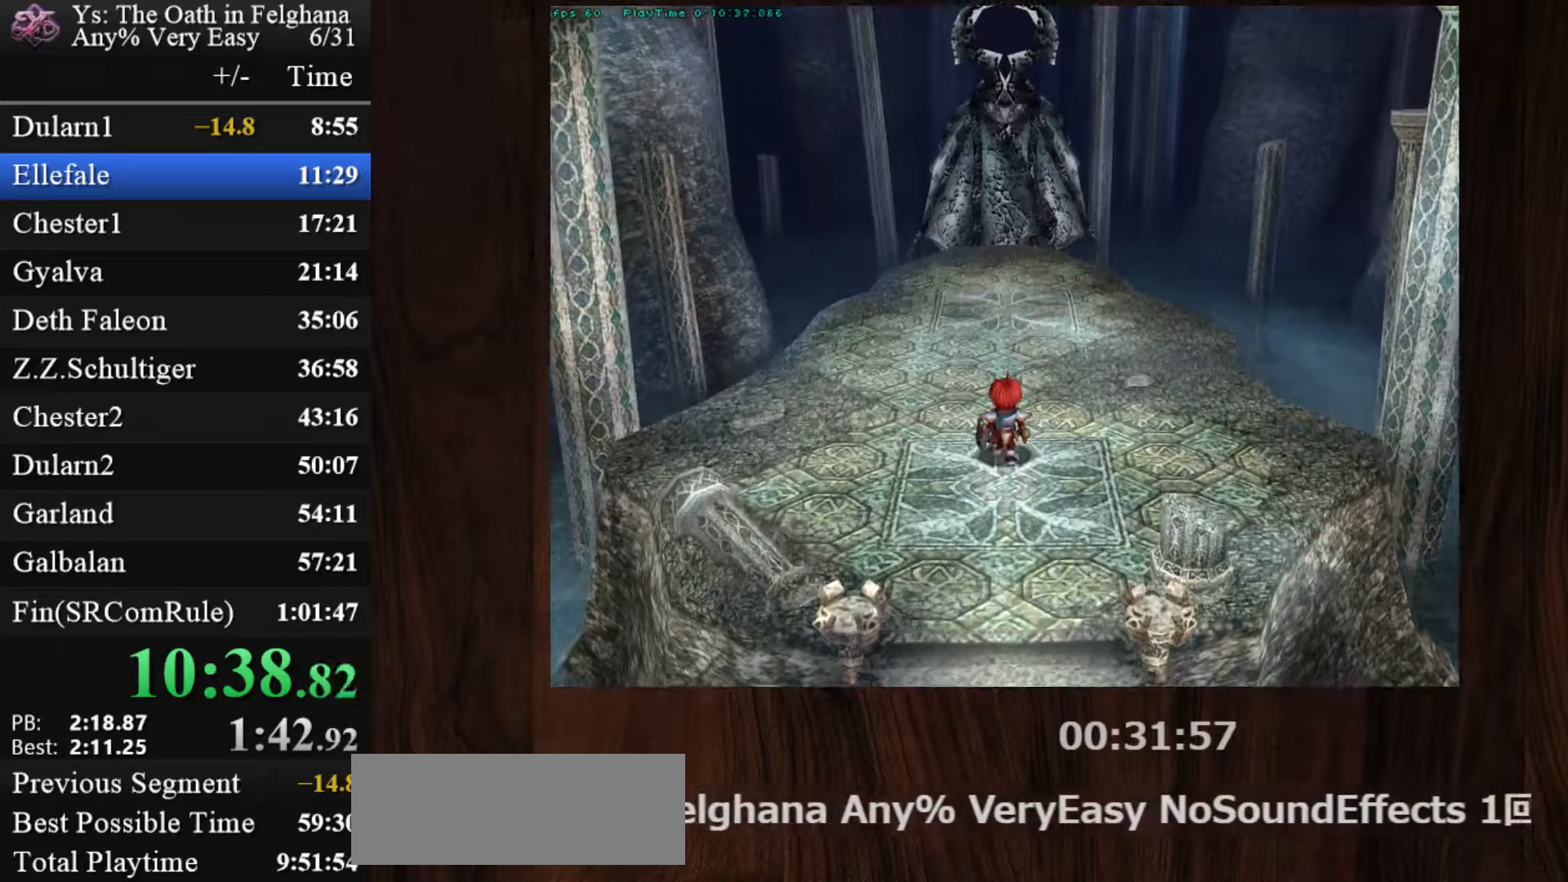
{"keys": [], "mouse": [], "events": [[117, "z", "up"], [267, "z", "down"], [450, "z", "up"]]}
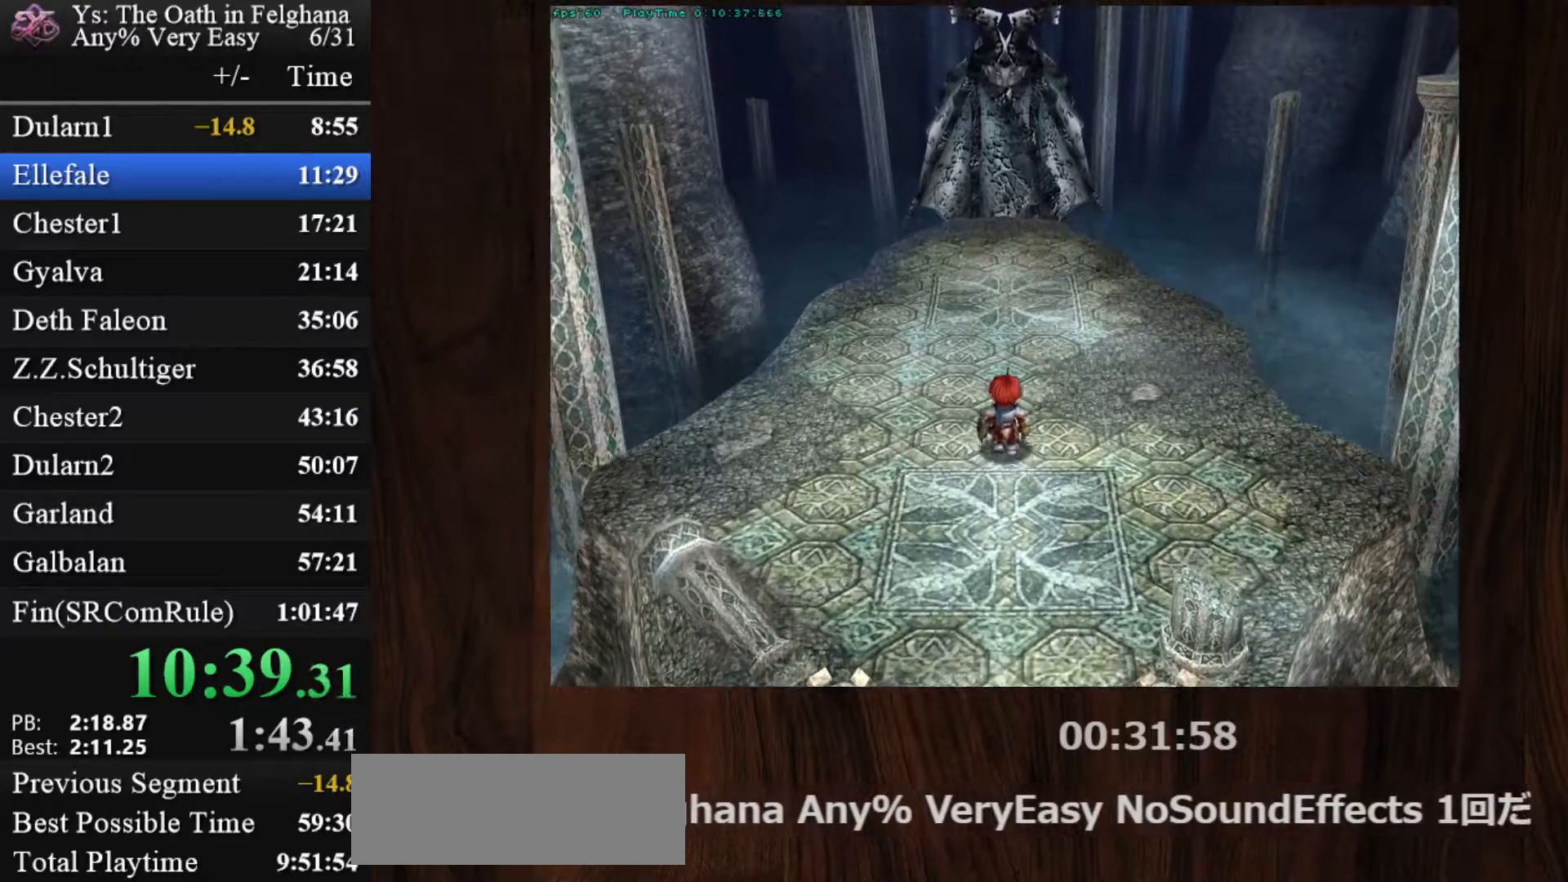
{"keys": ["z"], "mouse": [], "events": [[83, "z", "down"], [283, "z", "up"], [417, "z", "down"]]}
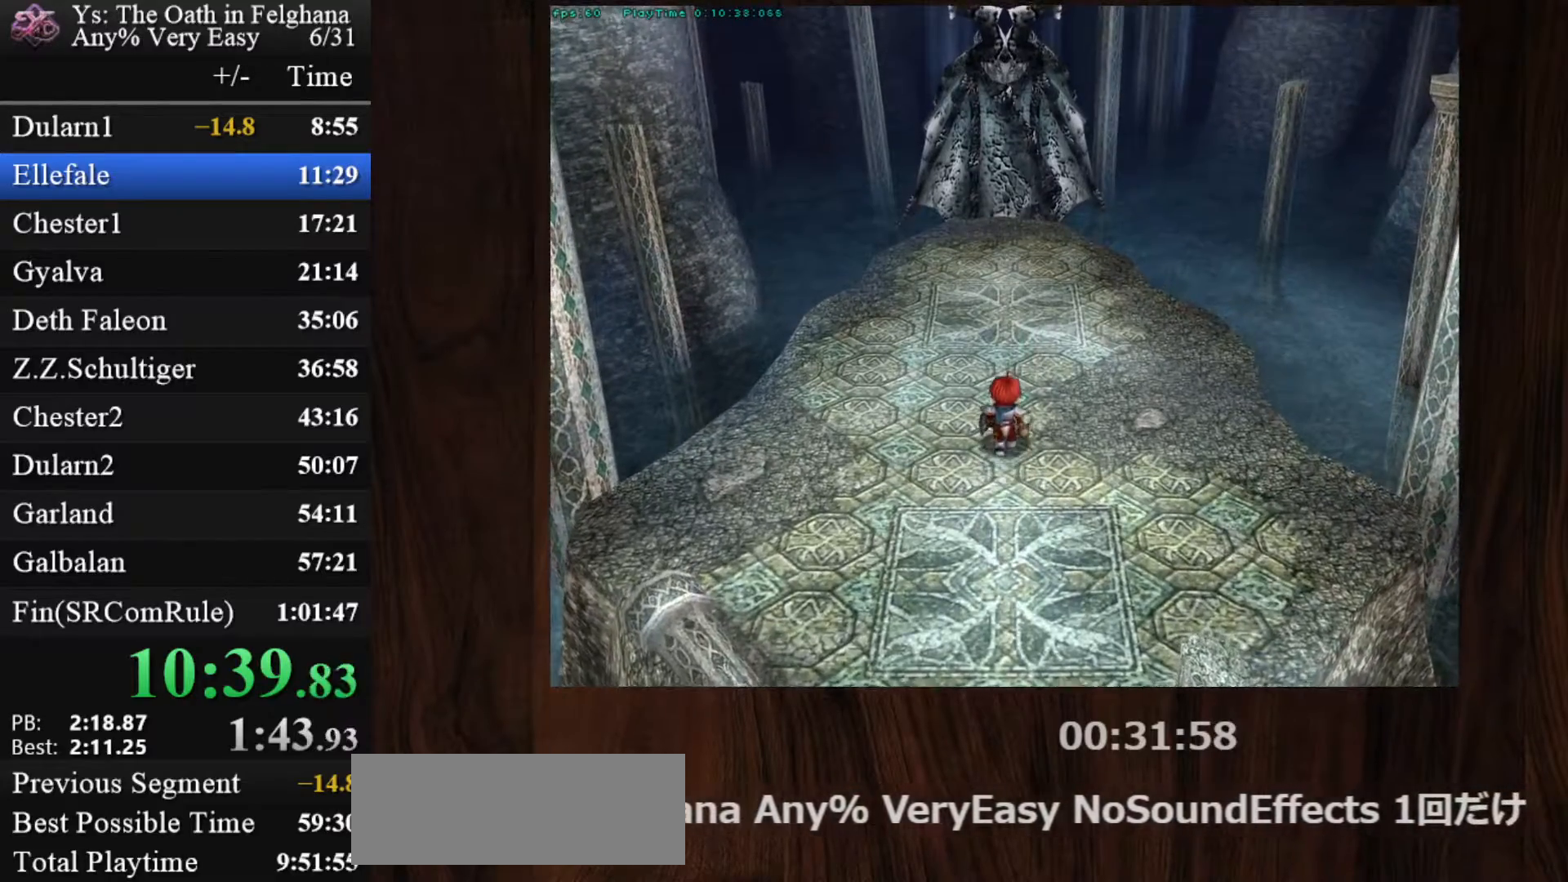
{"keys": [], "mouse": [], "events": [[100, "z", "up"], [250, "z", "down"], [433, "z", "up"]]}
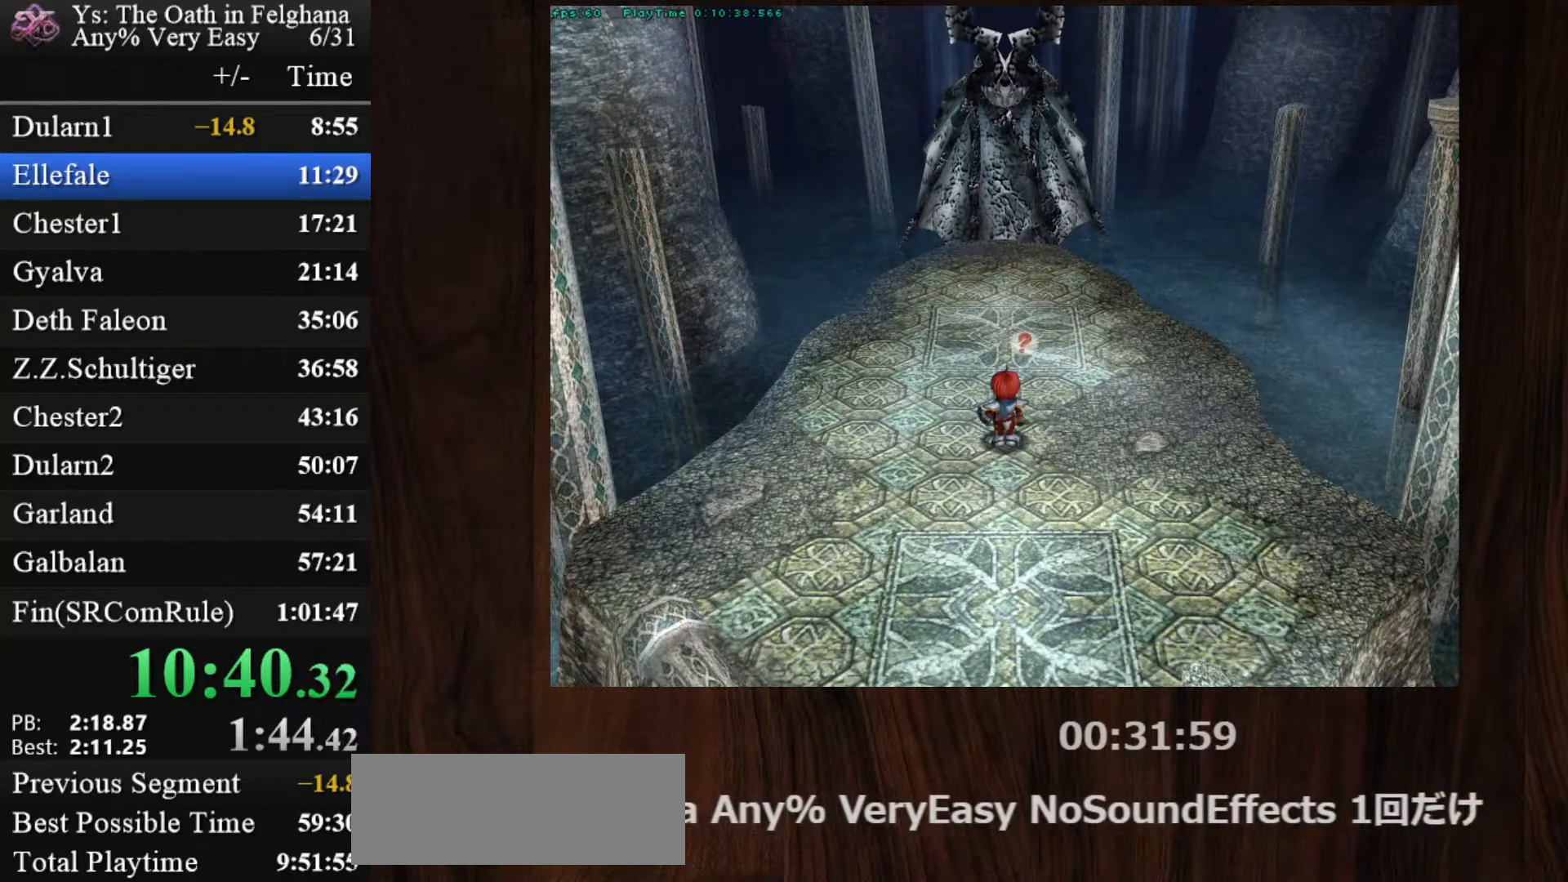
{"keys": ["z"], "mouse": [], "events": [[67, "z", "down"], [217, "z", "up"], [400, "z", "down"]]}
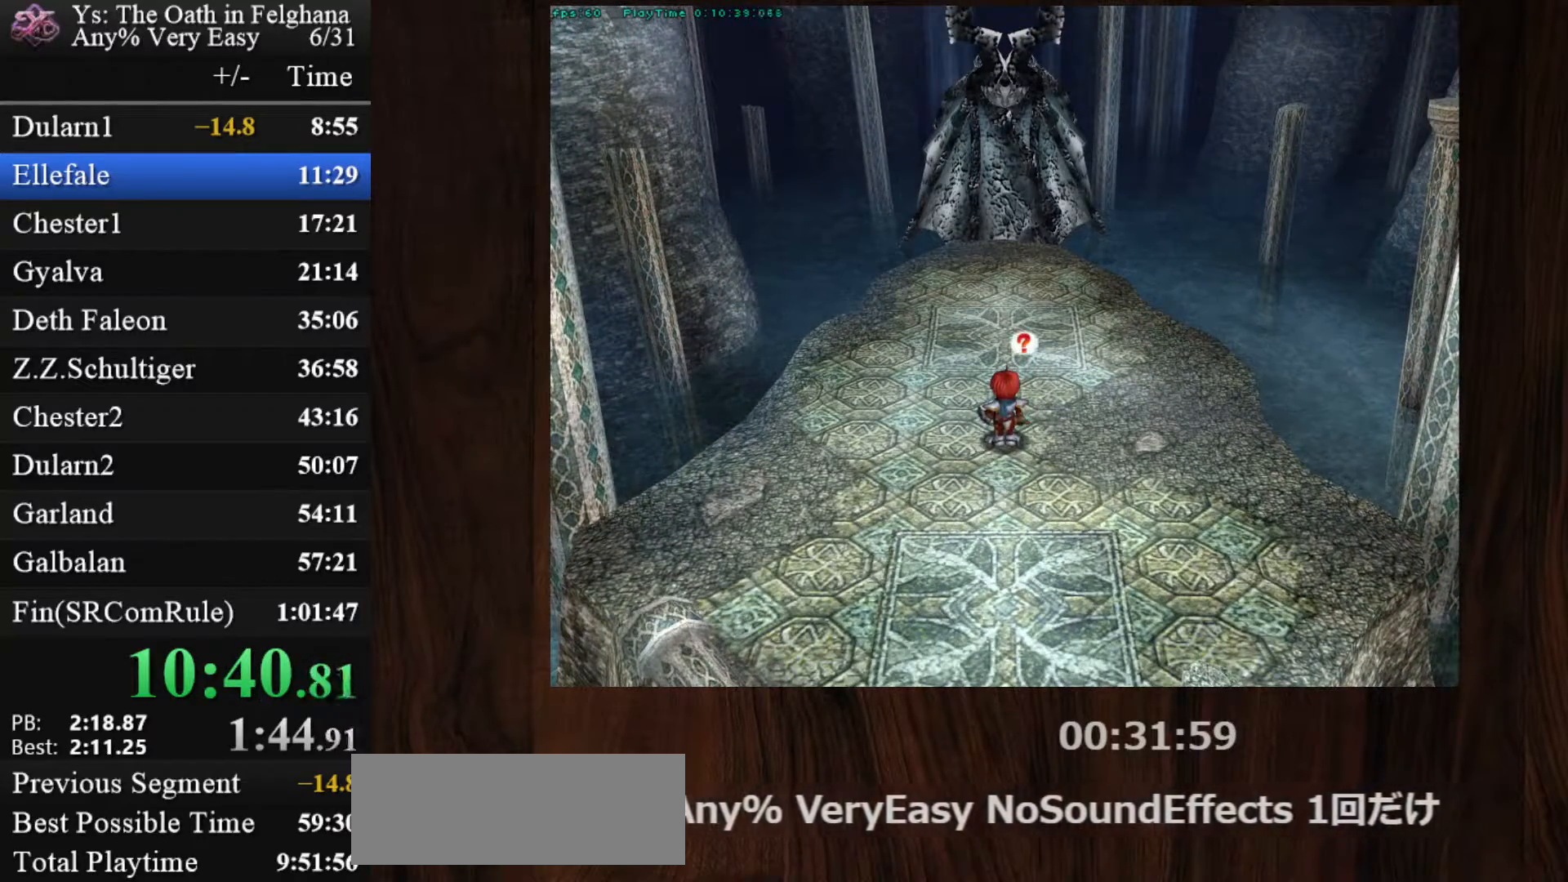
{"keys": [], "mouse": [], "events": [[50, "z", "up"], [233, "z", "down"], [367, "z", "up"]]}
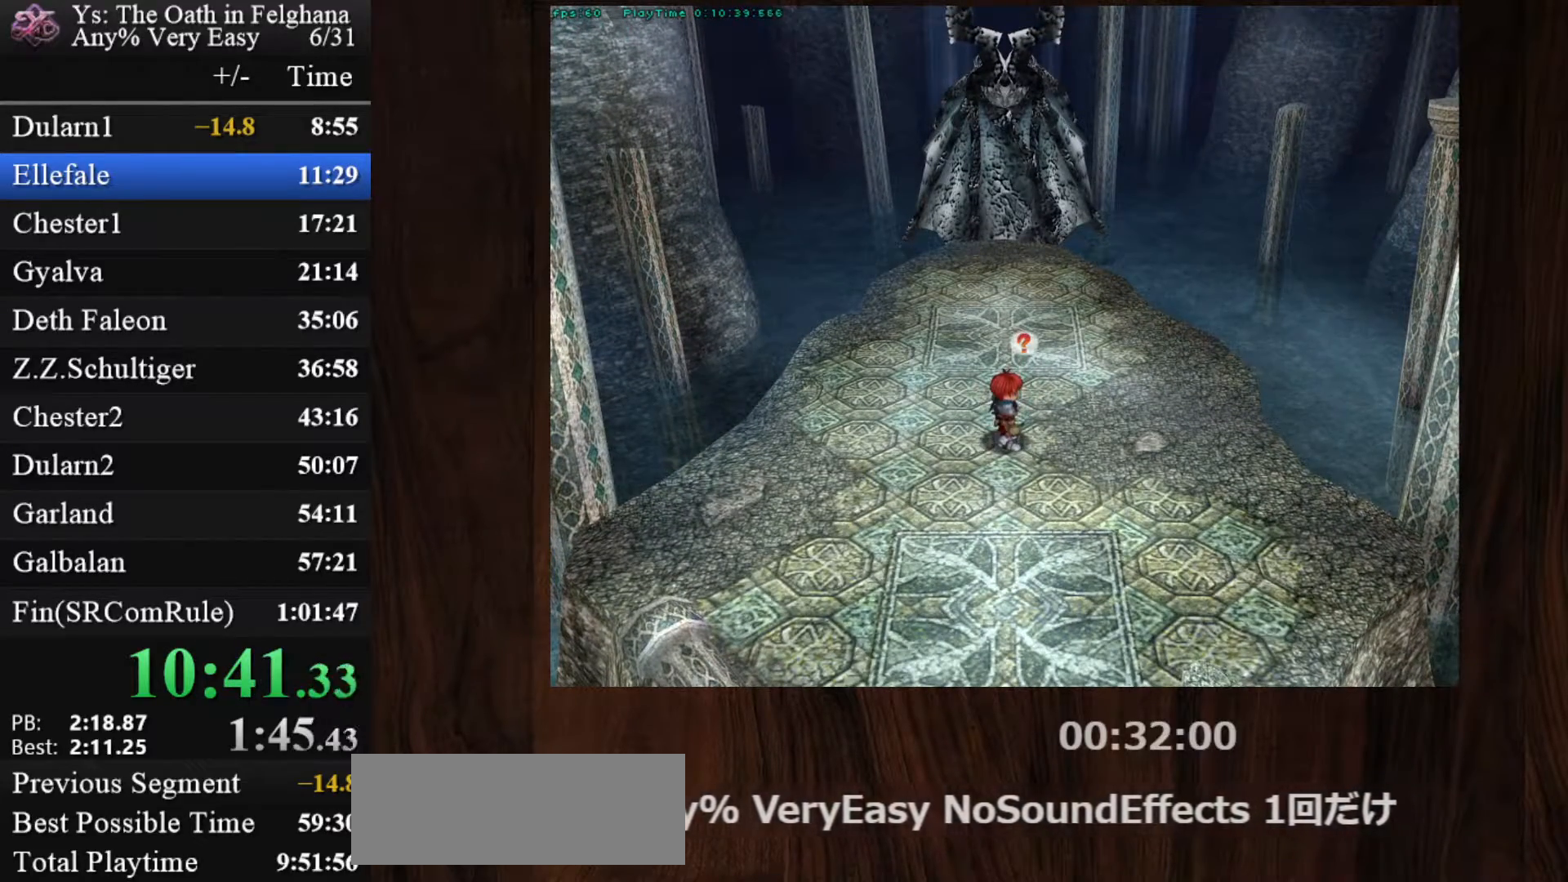
{"keys": ["z"], "mouse": [], "events": [[17, "z", "down"], [200, "z", "up"], [333, "z", "down"]]}